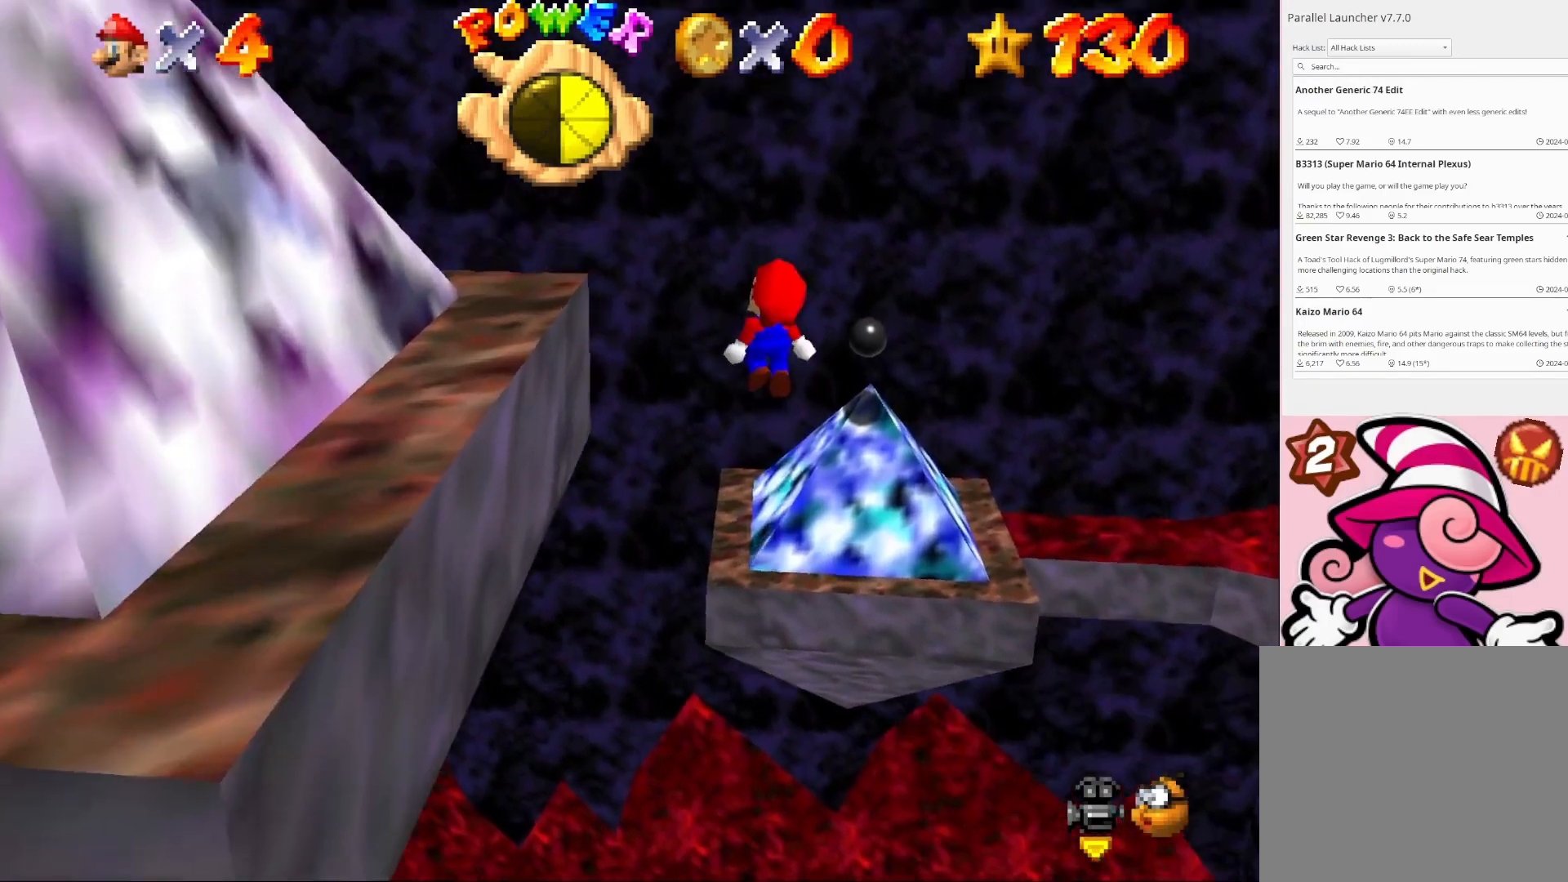
Gameplay with a controller (PlayStation layout); each line is a JSON object with the inputs held at the frame after it. "events" lists button and stick changes between this image and that frame as [ms after this image, input, new state], when the widget could be followed in between.
{"buttons": ["CROSS"], "left_stick": "up-left", "right_stick": "center", "events": [[267, "left_stick", "up-left"], [333, "CROSS", "down"]]}
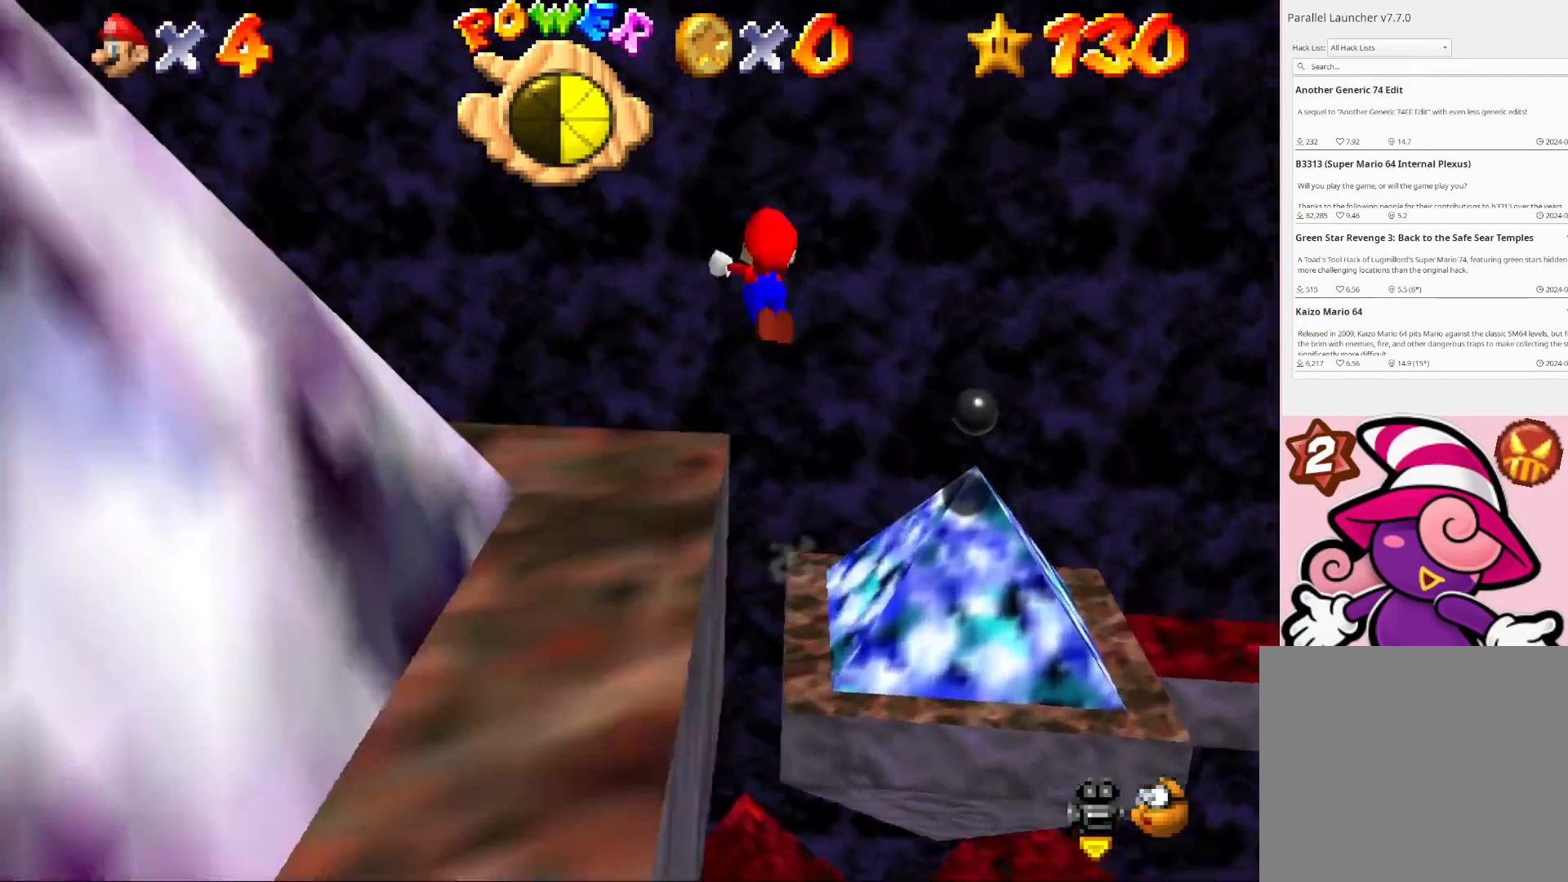
{"buttons": ["CROSS"], "left_stick": "left", "right_stick": "center", "events": [[267, "CROSS", "up"], [433, "CROSS", "down"], [467, "left_stick", "left"]]}
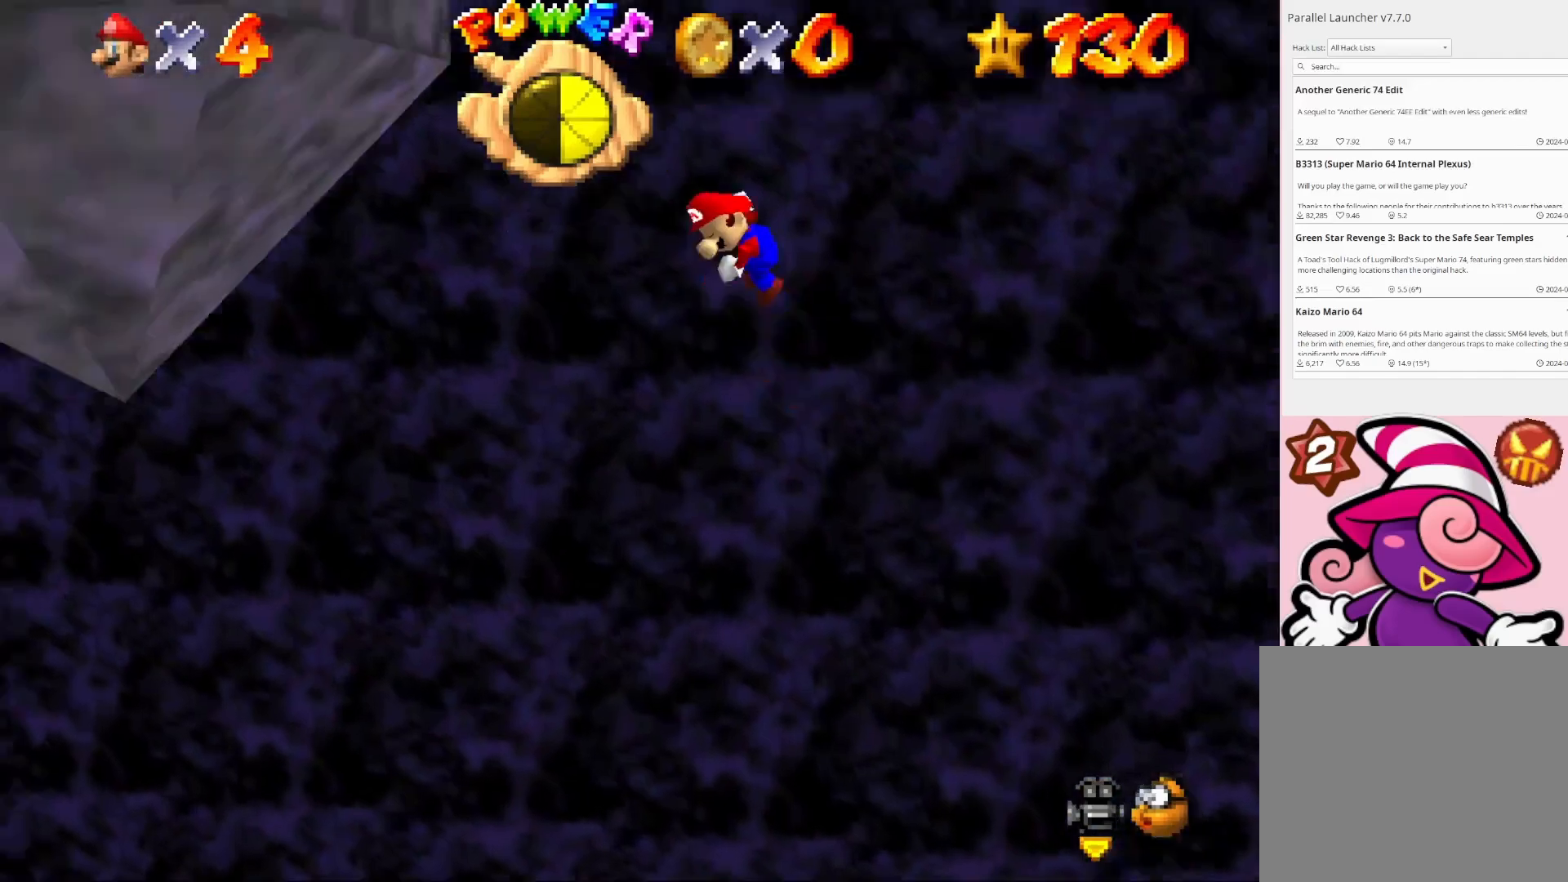
{"buttons": ["CROSS"], "left_stick": "down-left", "right_stick": "center", "events": [[33, "left_stick", "down-left"], [200, "left_stick", "center"], [467, "left_stick", "down-left"]]}
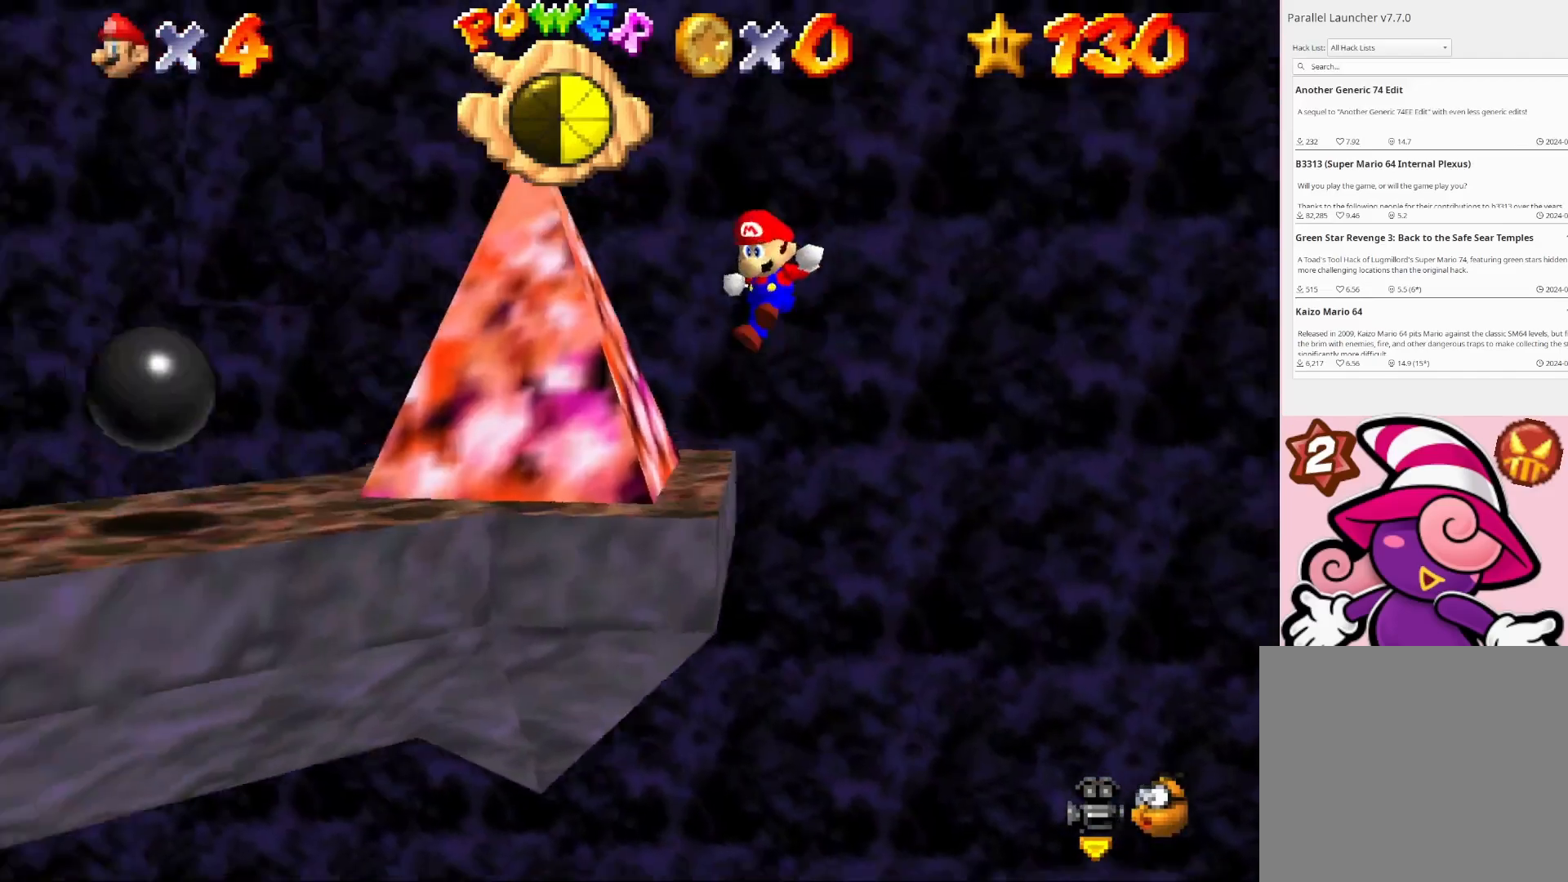
{"buttons": ["CROSS"], "left_stick": "center", "right_stick": "center", "events": [[33, "left_stick", "center"], [167, "CROSS", "up"], [367, "CROSS", "down"]]}
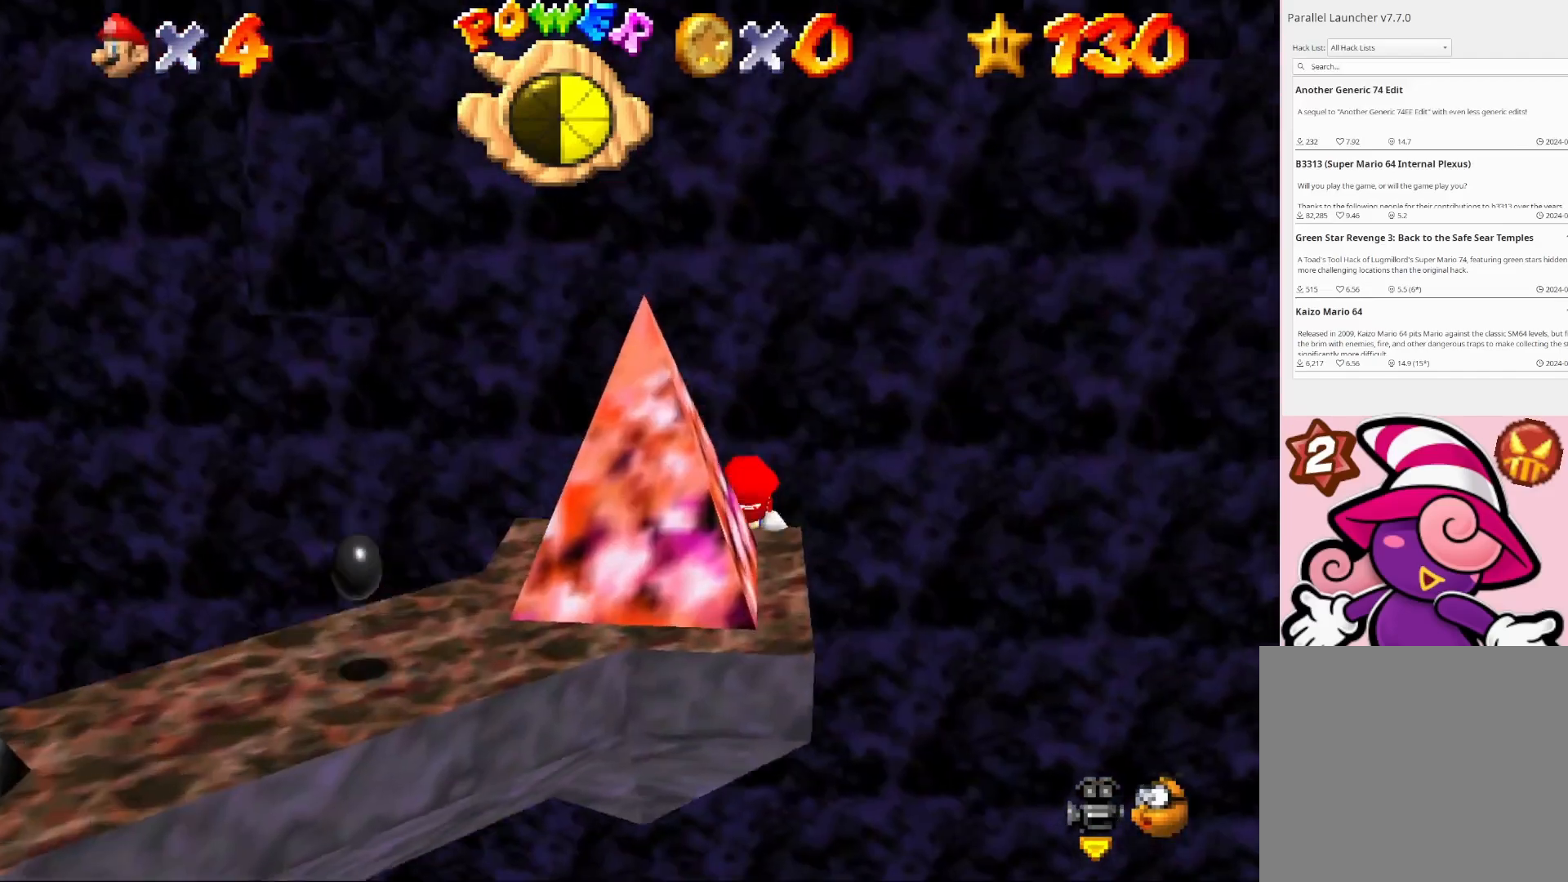
{"buttons": [], "left_stick": "center", "right_stick": "left", "events": [[67, "CROSS", "up"], [333, "right_stick", "left"]]}
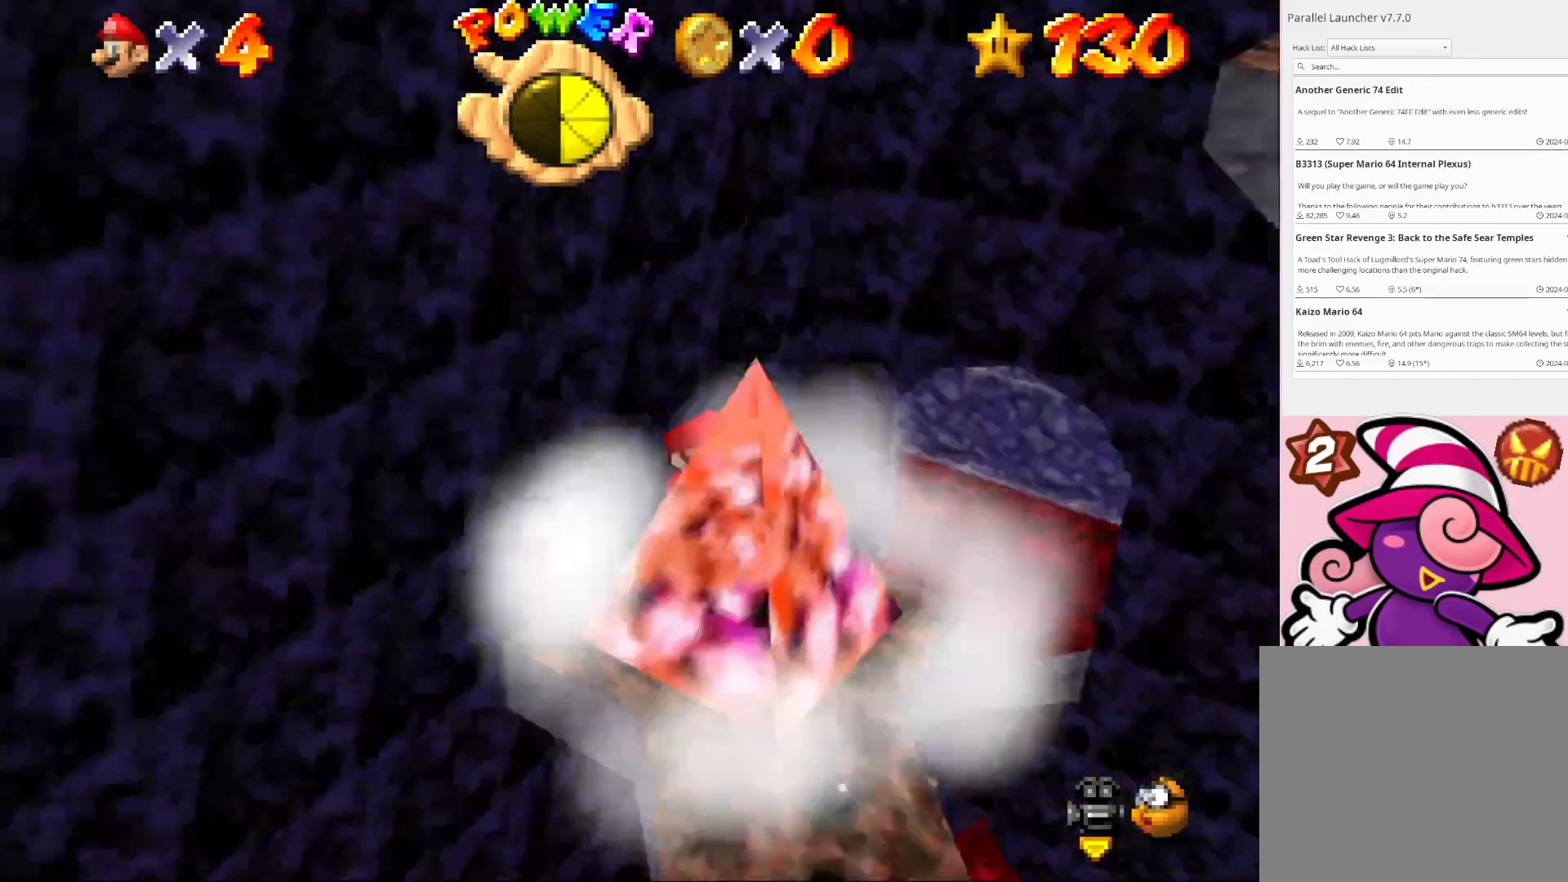
{"buttons": [], "left_stick": "center", "right_stick": "center", "events": [[100, "right_stick", "center"], [367, "left_stick", "up"], [433, "left_stick", "center"]]}
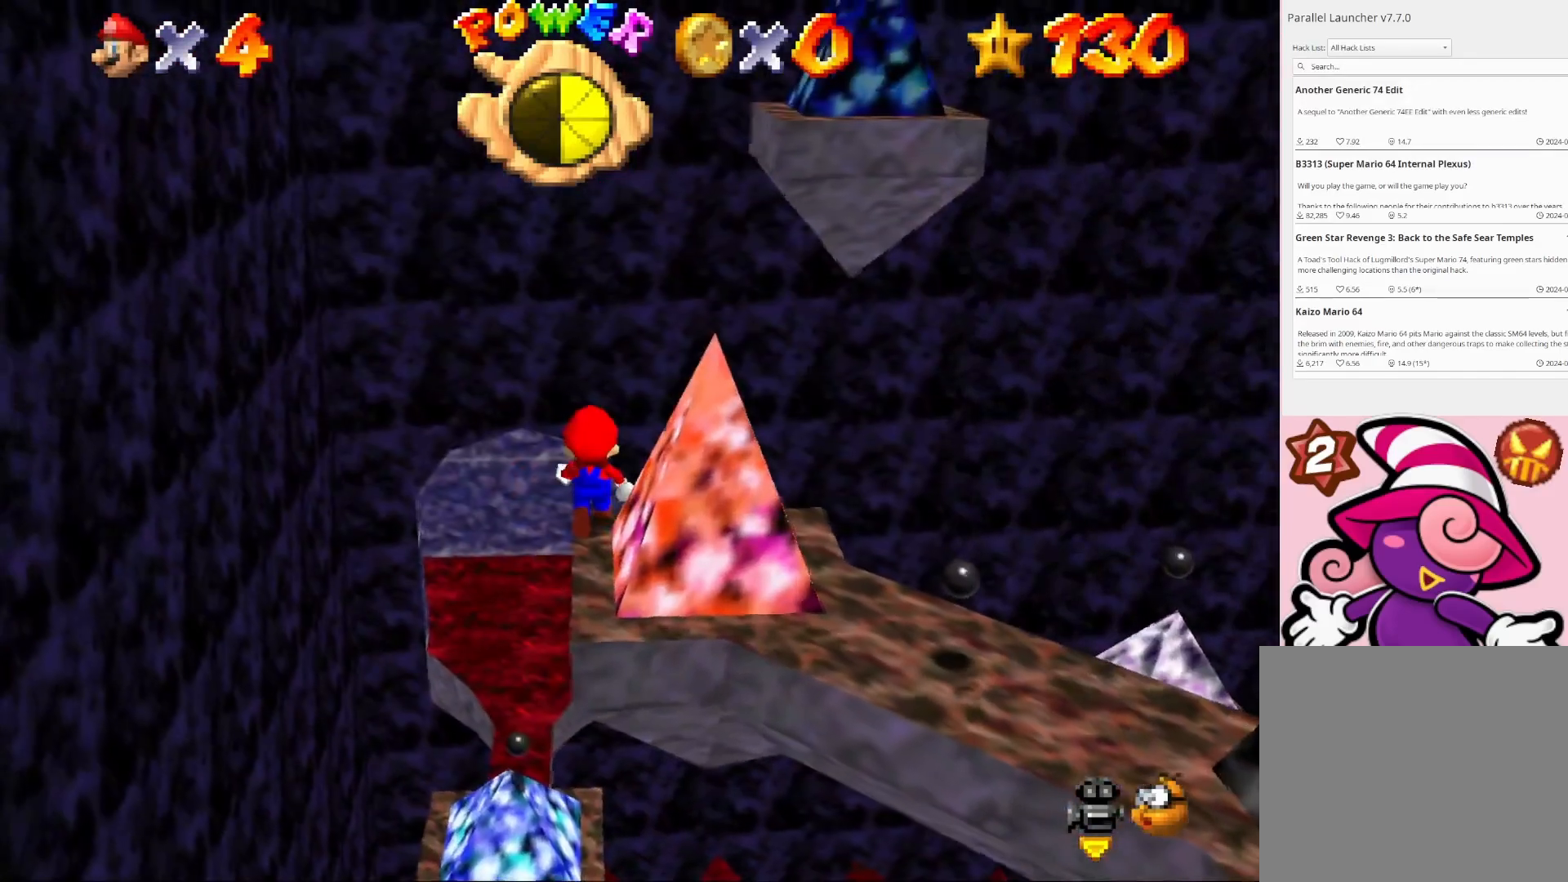
{"buttons": [], "left_stick": "down", "right_stick": "center", "events": [[100, "CROSS", "down"], [233, "CROSS", "up"], [233, "left_stick", "down"]]}
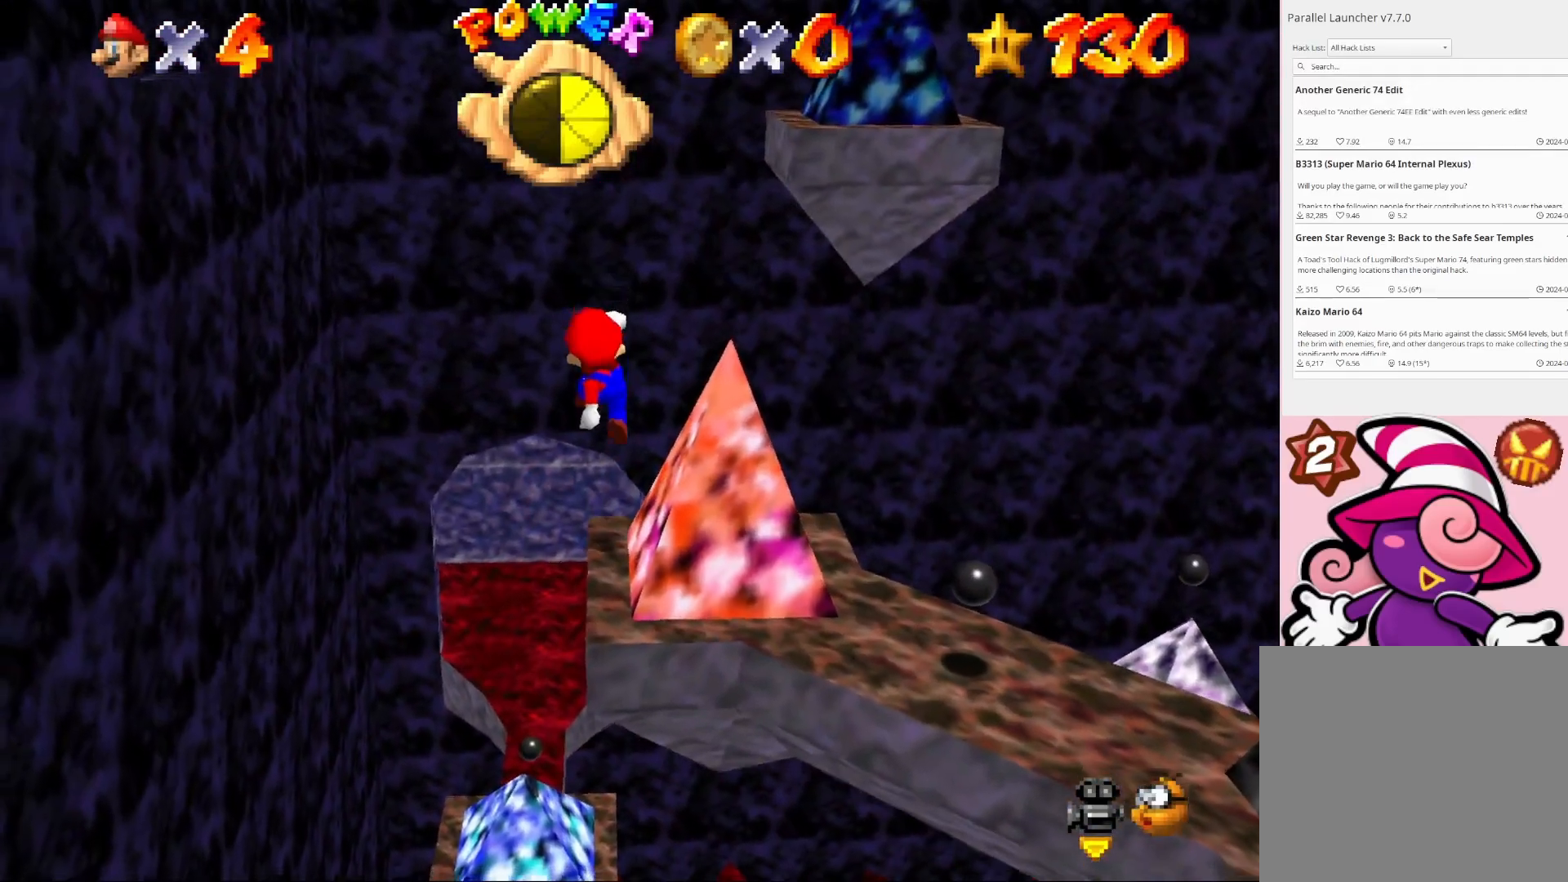
{"buttons": [], "left_stick": "center", "right_stick": "center", "events": [[33, "CIRCLE", "down"], [67, "left_stick", "center"], [100, "CIRCLE", "up"], [233, "left_stick", "up"], [433, "left_stick", "center"]]}
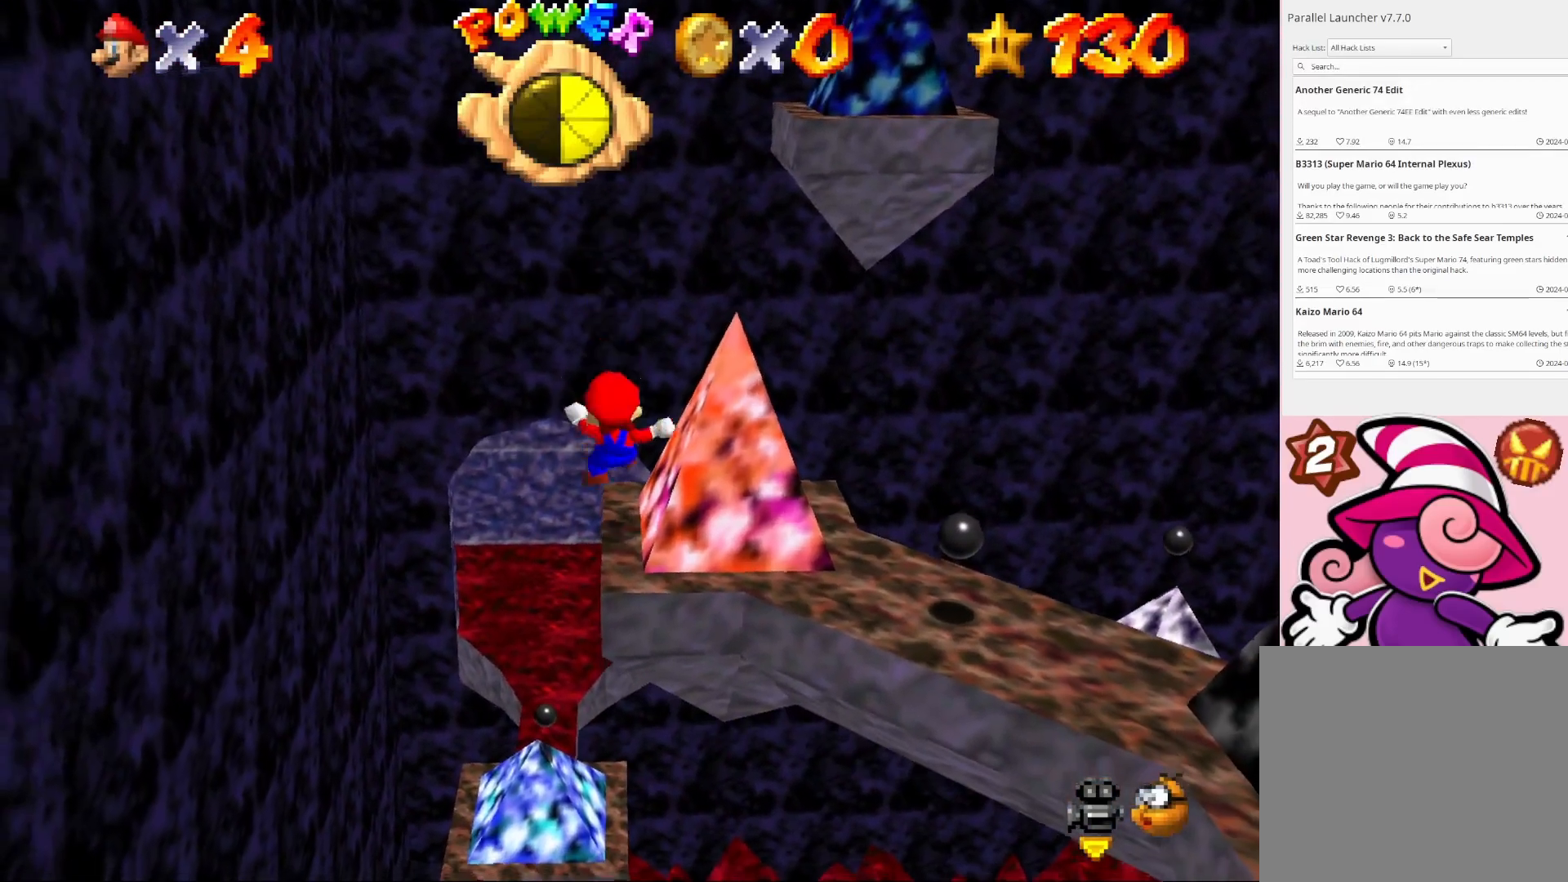
{"buttons": [], "left_stick": "right", "right_stick": "center", "events": [[133, "CROSS", "down"], [200, "left_stick", "down-right"], [467, "CROSS", "up"], [500, "left_stick", "right"]]}
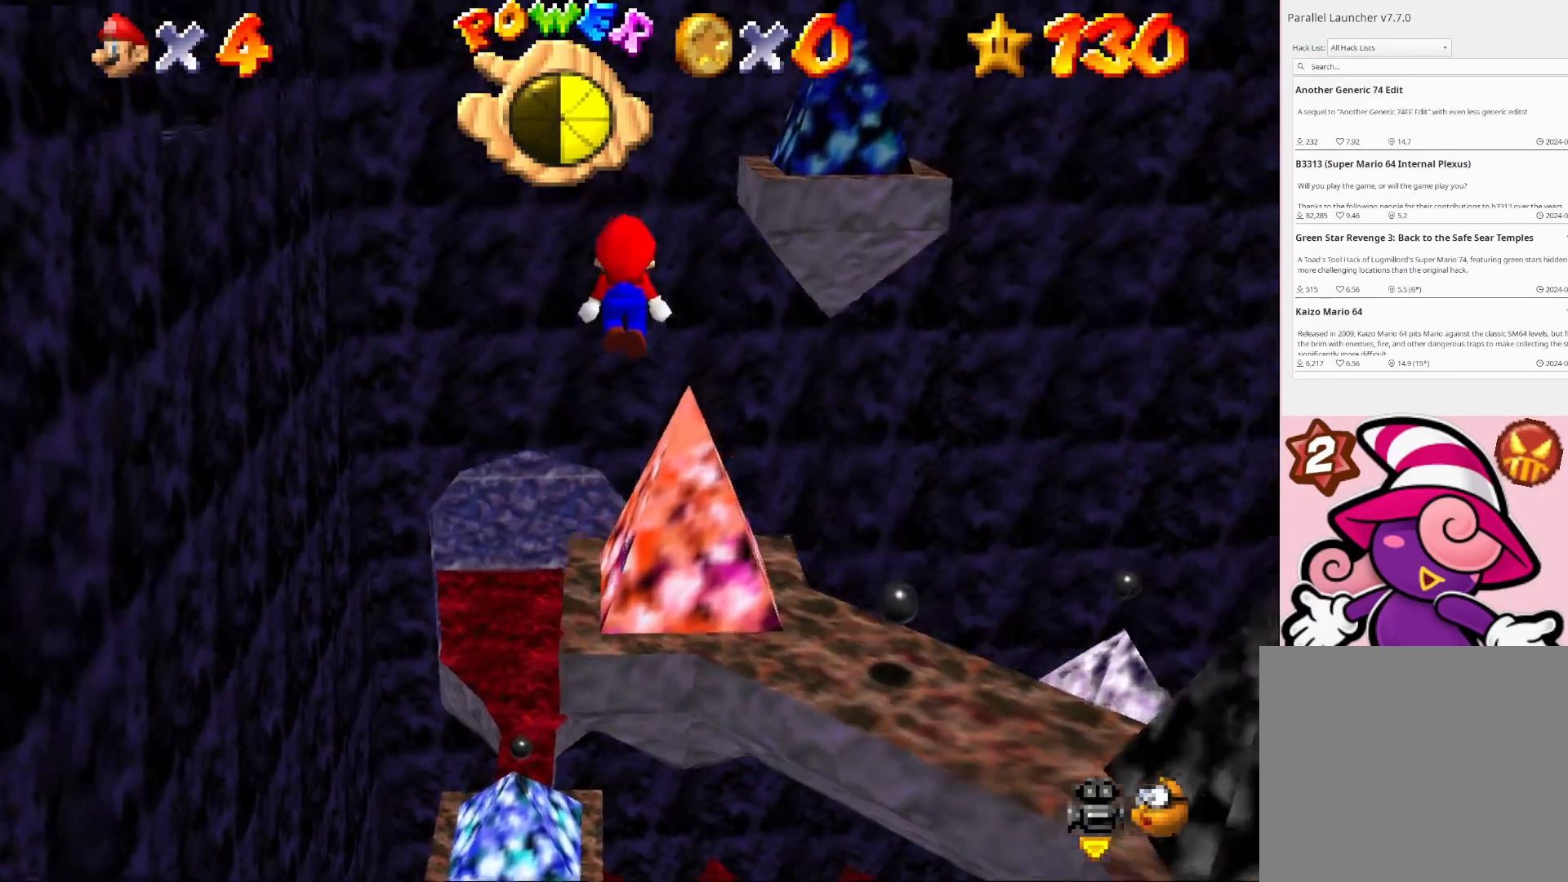
{"buttons": [], "left_stick": "right", "right_stick": "center", "events": [[233, "CIRCLE", "down"], [333, "CIRCLE", "up"]]}
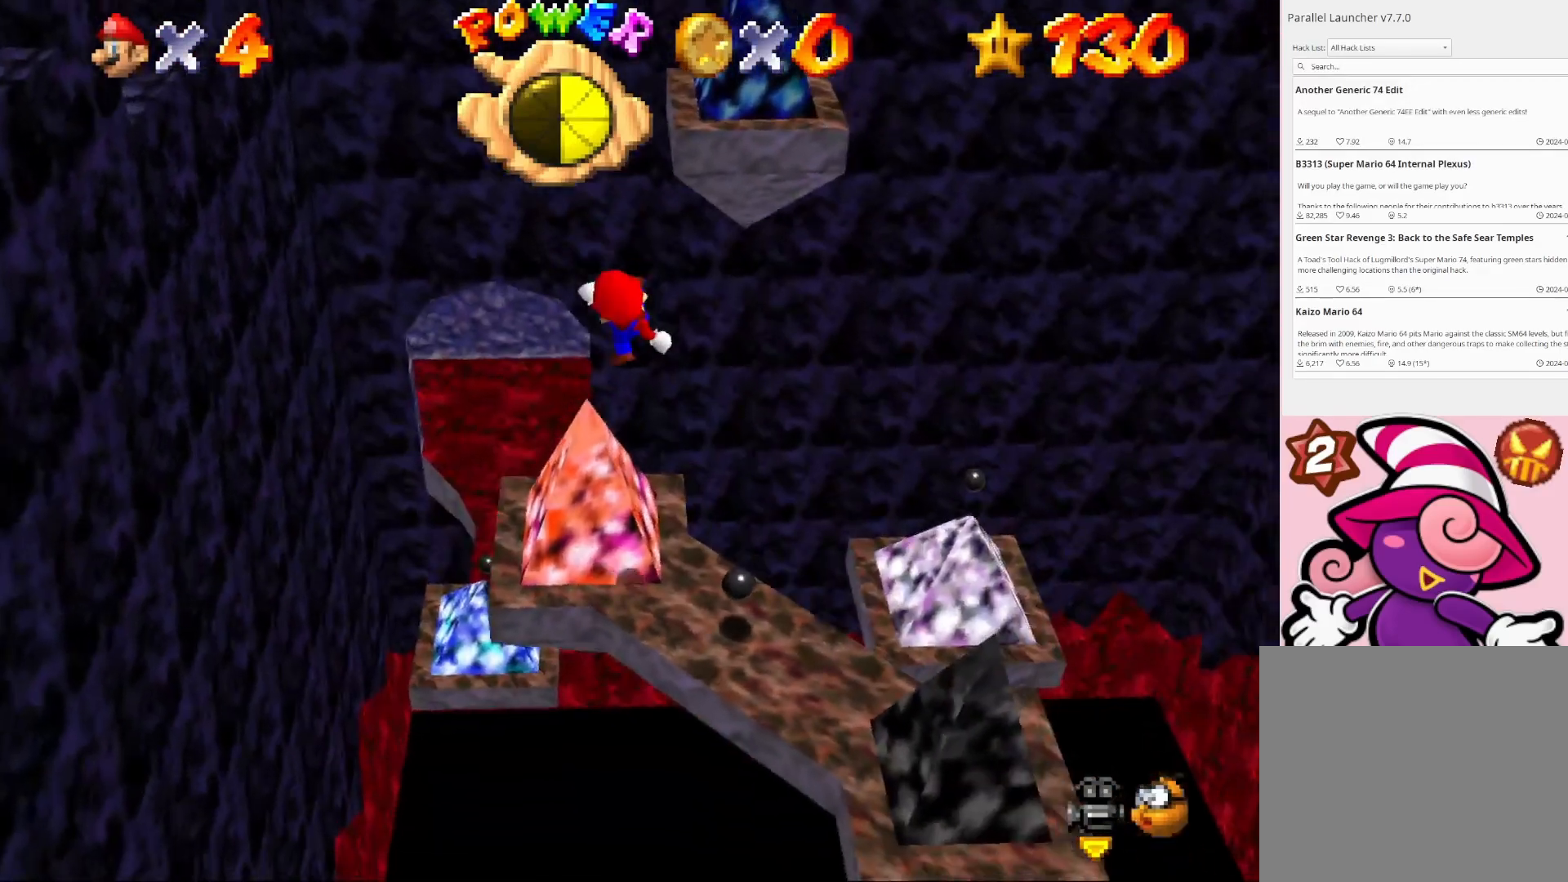
{"buttons": ["CROSS"], "left_stick": "down", "right_stick": "center", "events": [[267, "left_stick", "down-right"], [367, "left_stick", "down"], [433, "CROSS", "down"]]}
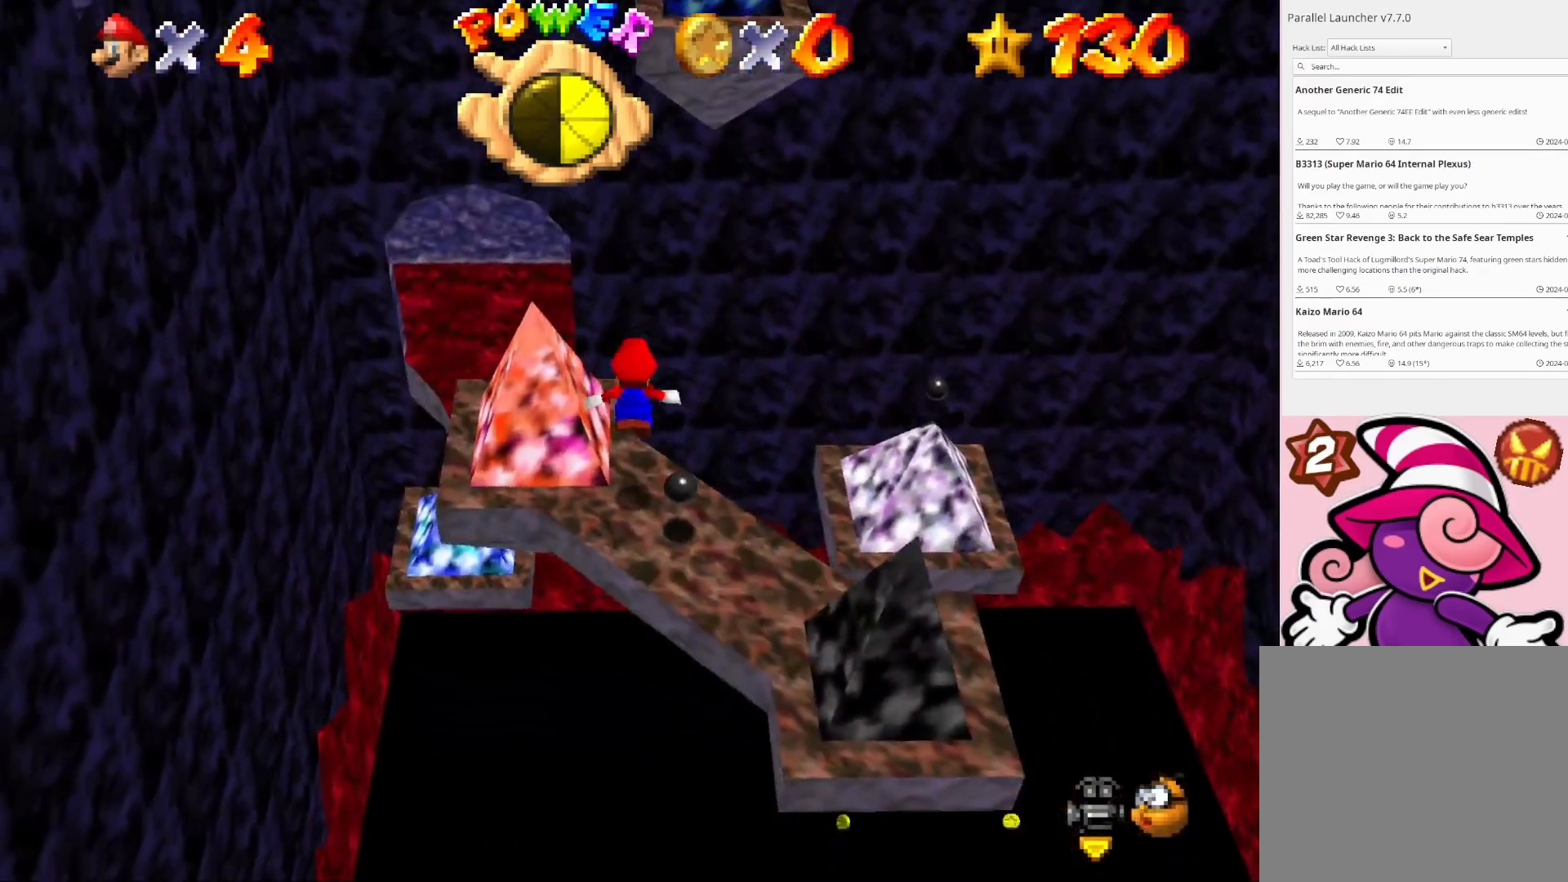
{"buttons": [], "left_stick": "up", "right_stick": "center", "events": [[33, "left_stick", "center"], [133, "left_stick", "up"], [200, "CROSS", "up"], [333, "CIRCLE", "down"], [433, "CIRCLE", "up"]]}
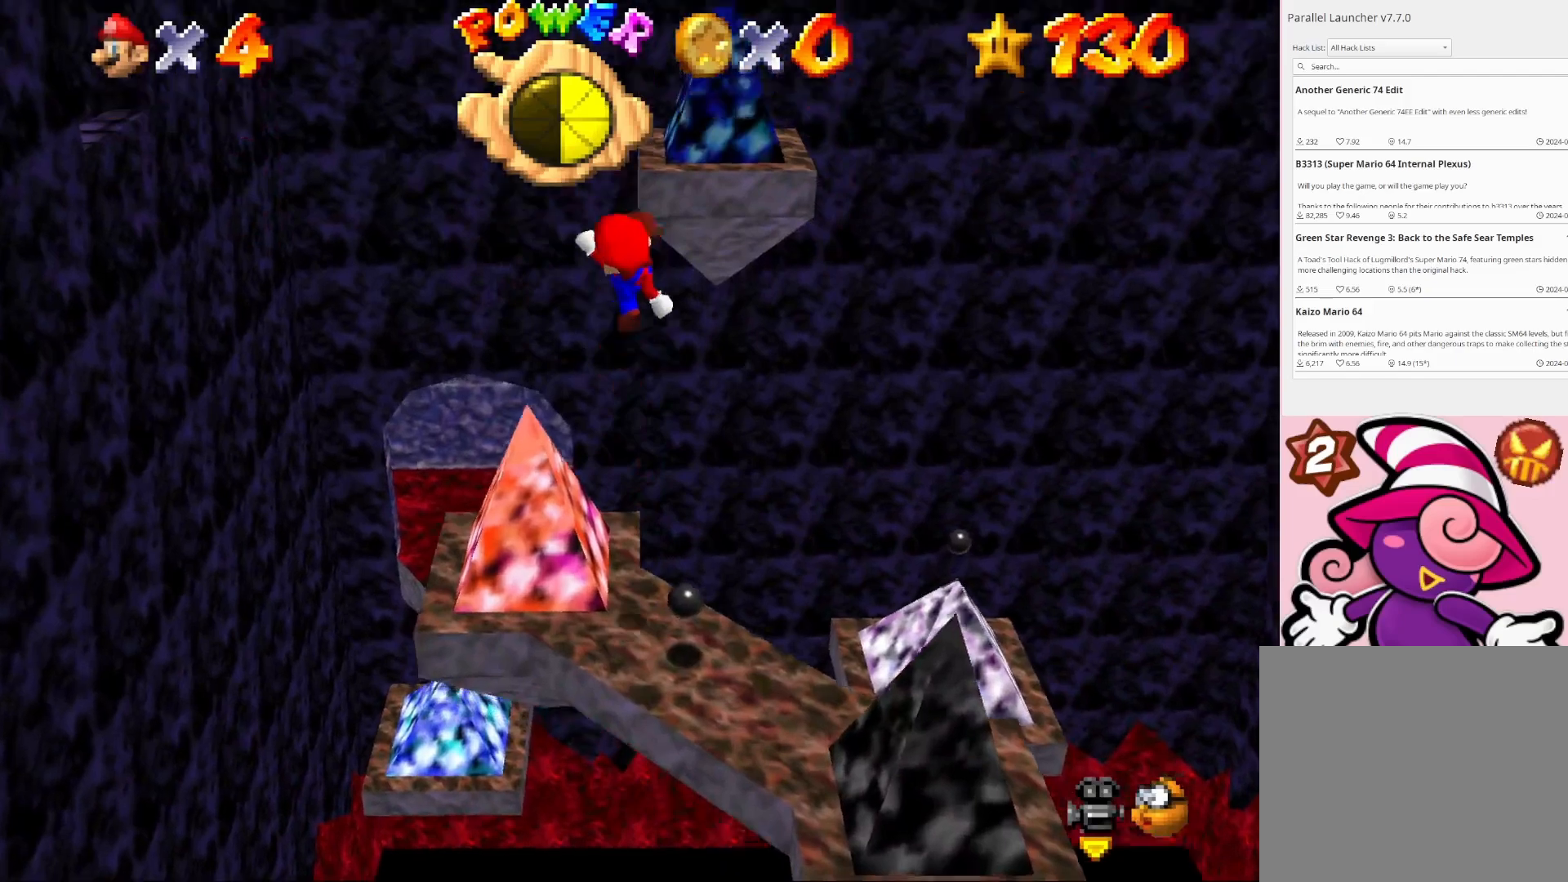
{"buttons": [], "left_stick": "up", "right_stick": "center", "events": []}
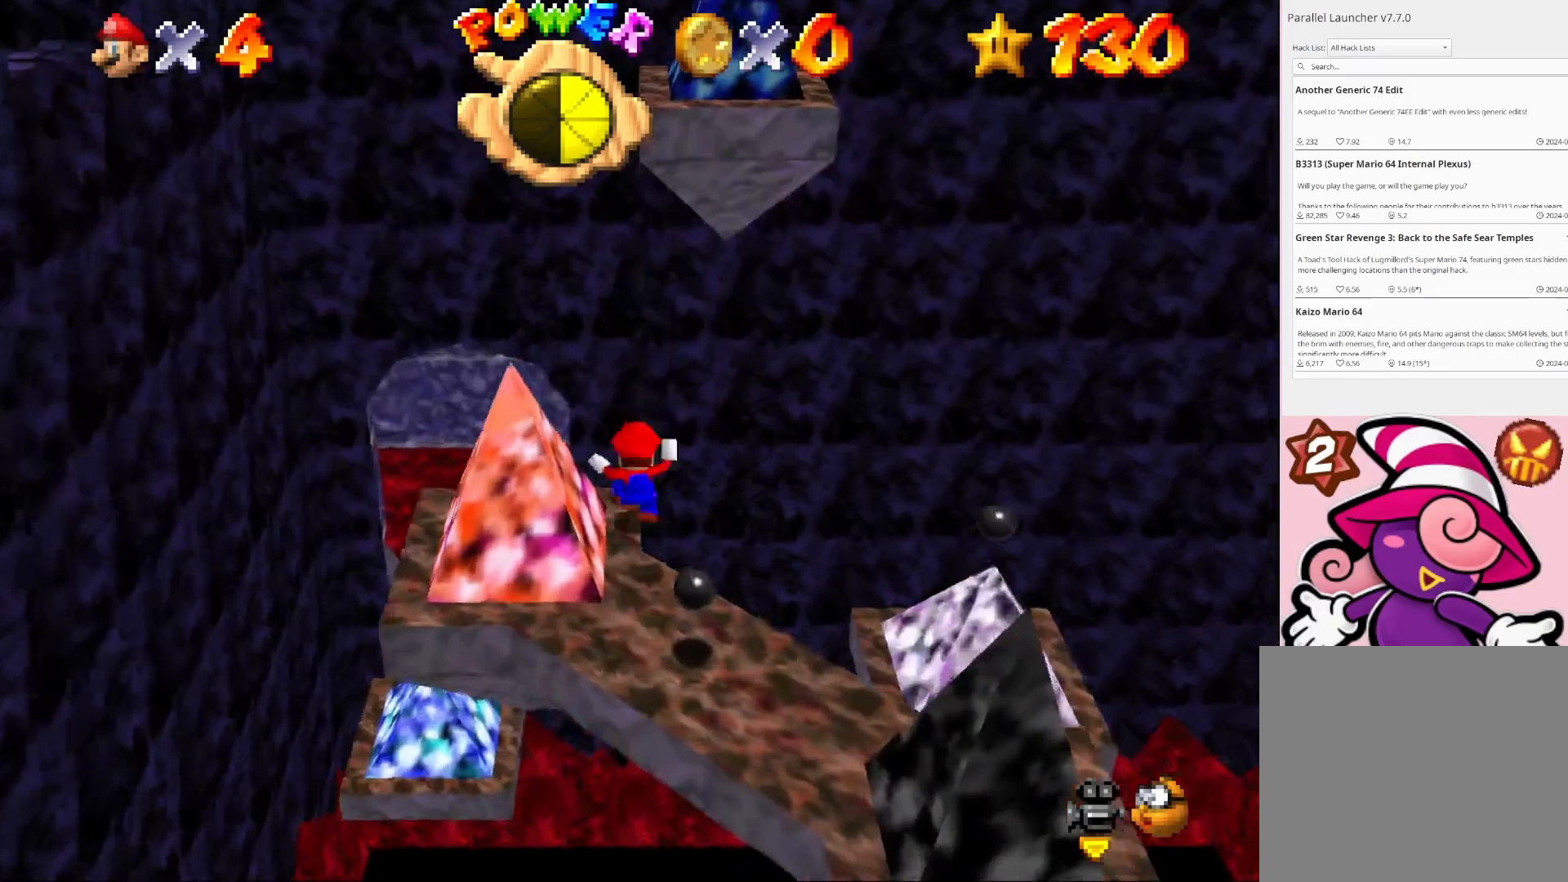
{"buttons": [], "left_stick": "up", "right_stick": "center", "events": [[100, "CROSS", "down"], [433, "CROSS", "up"]]}
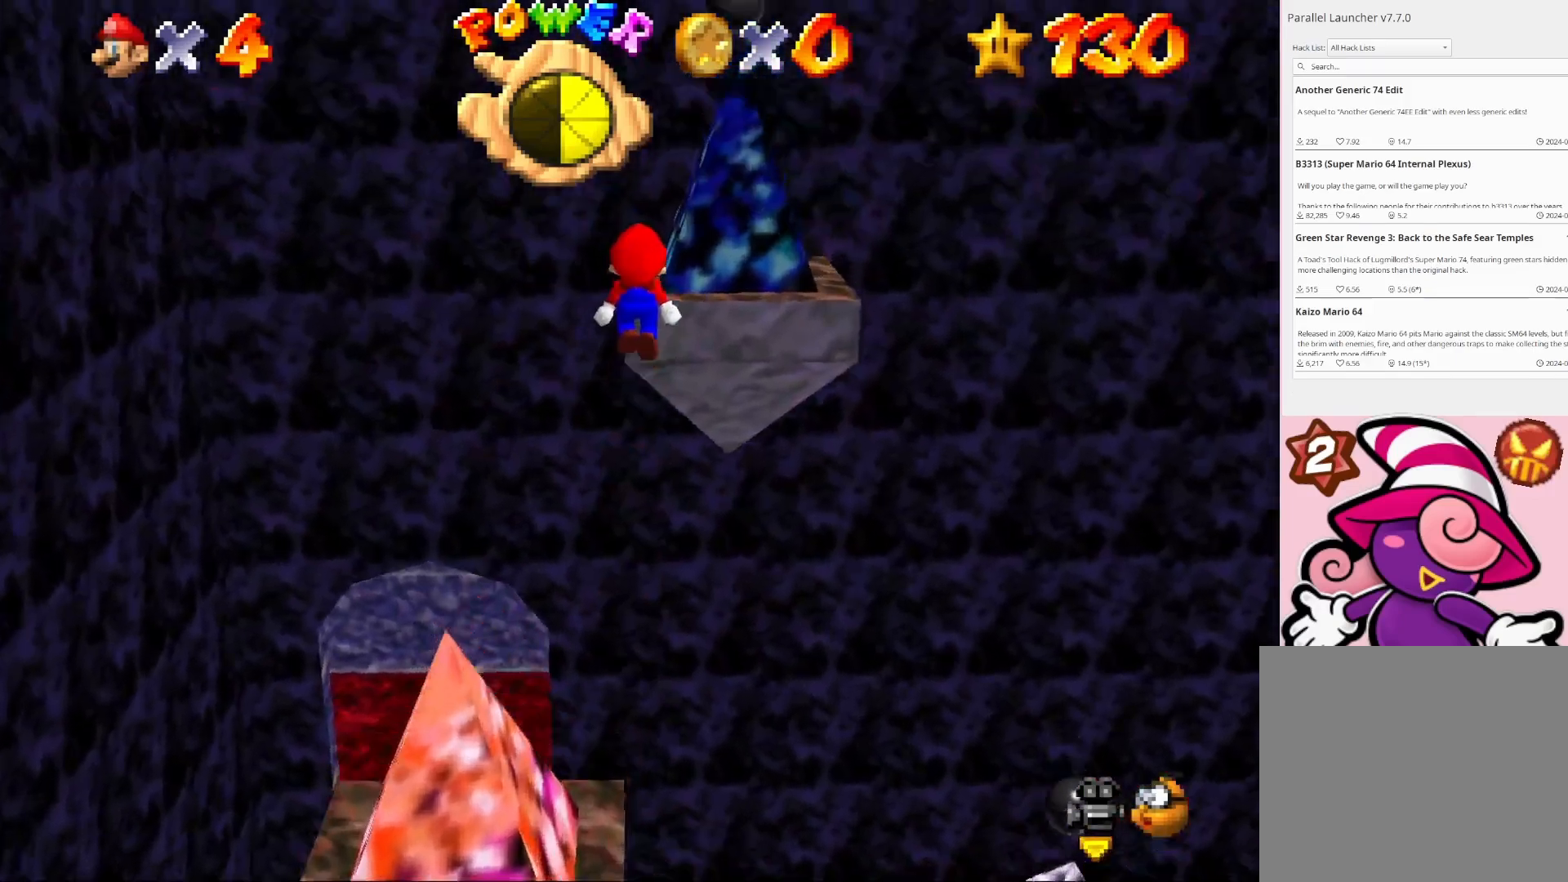
{"buttons": [], "left_stick": "center", "right_stick": "center", "events": [[333, "left_stick", "center"]]}
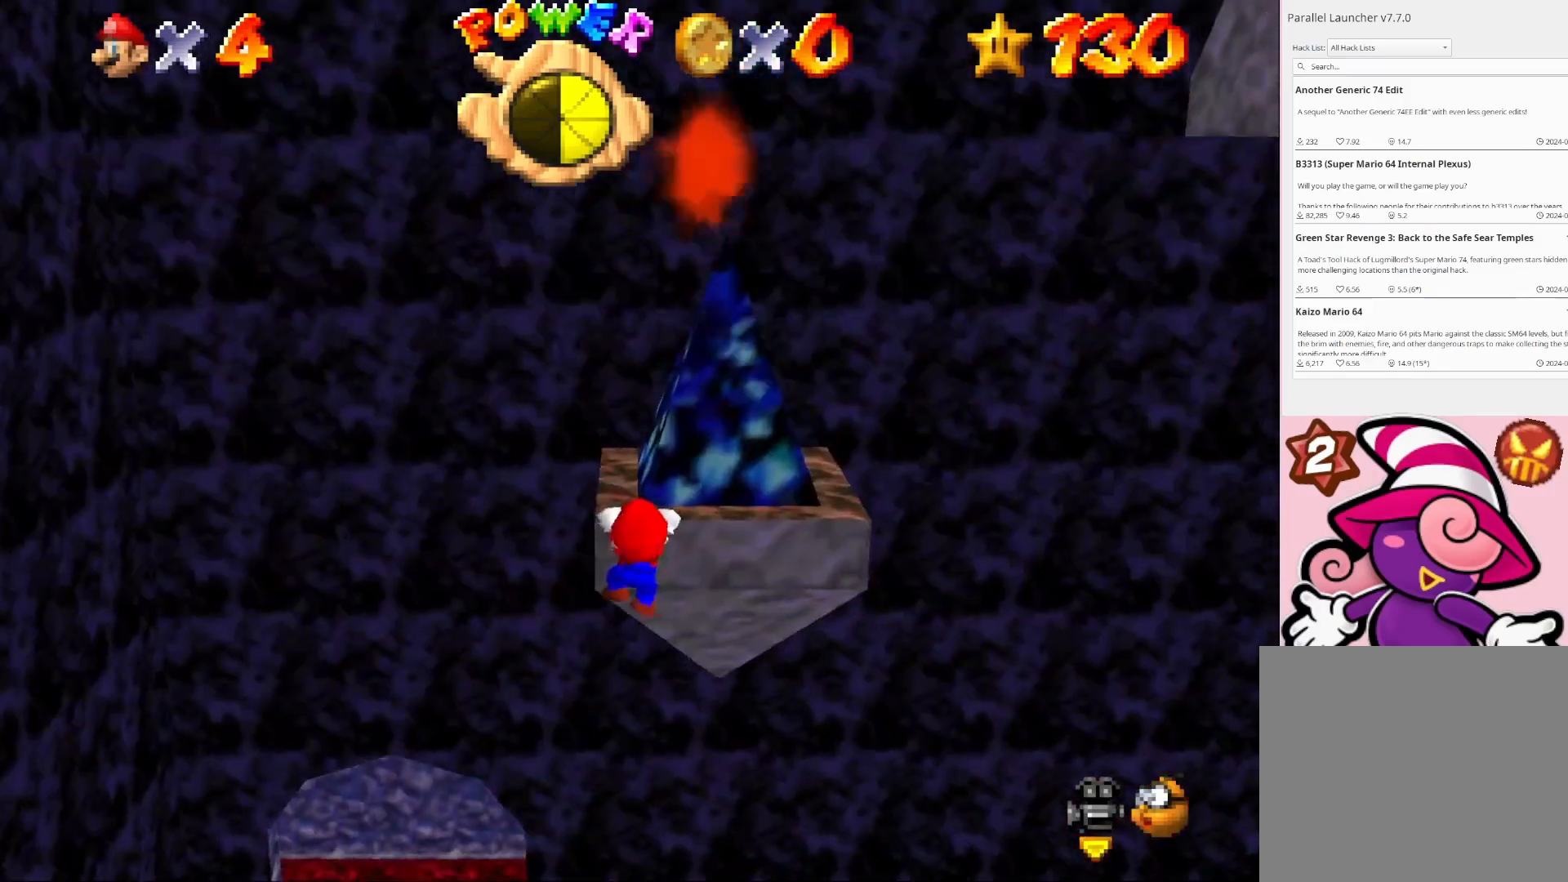
{"buttons": [], "left_stick": "center", "right_stick": "right", "events": [[33, "CROSS", "down"], [67, "CROSS", "up"], [233, "right_stick", "right"], [333, "right_stick", "center"], [433, "right_stick", "right"]]}
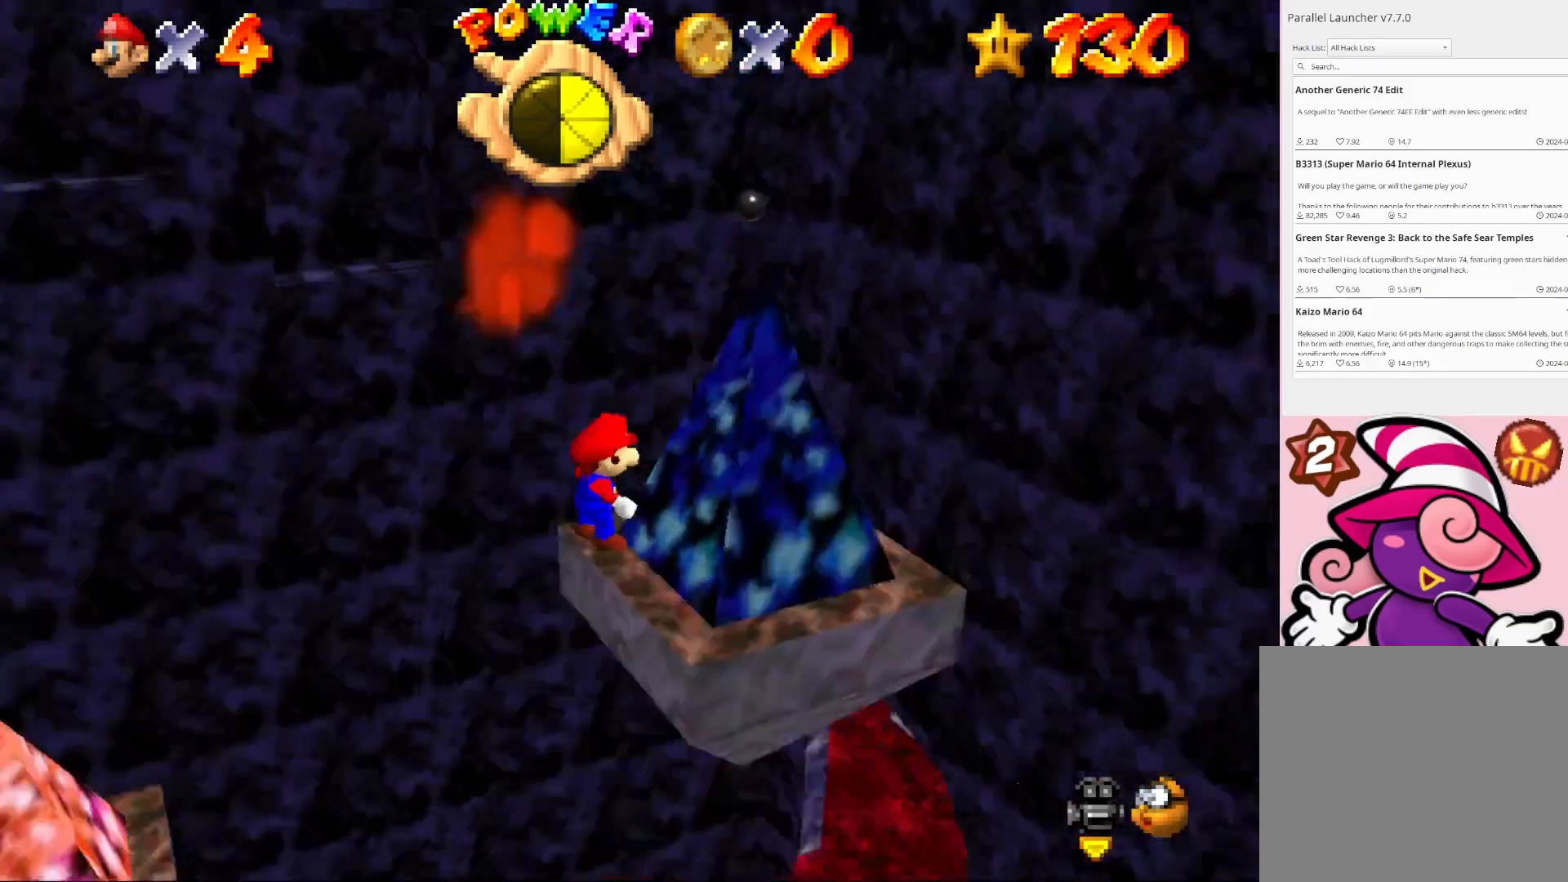
{"buttons": [], "left_stick": "center", "right_stick": "center", "events": [[133, "right_stick", "center"]]}
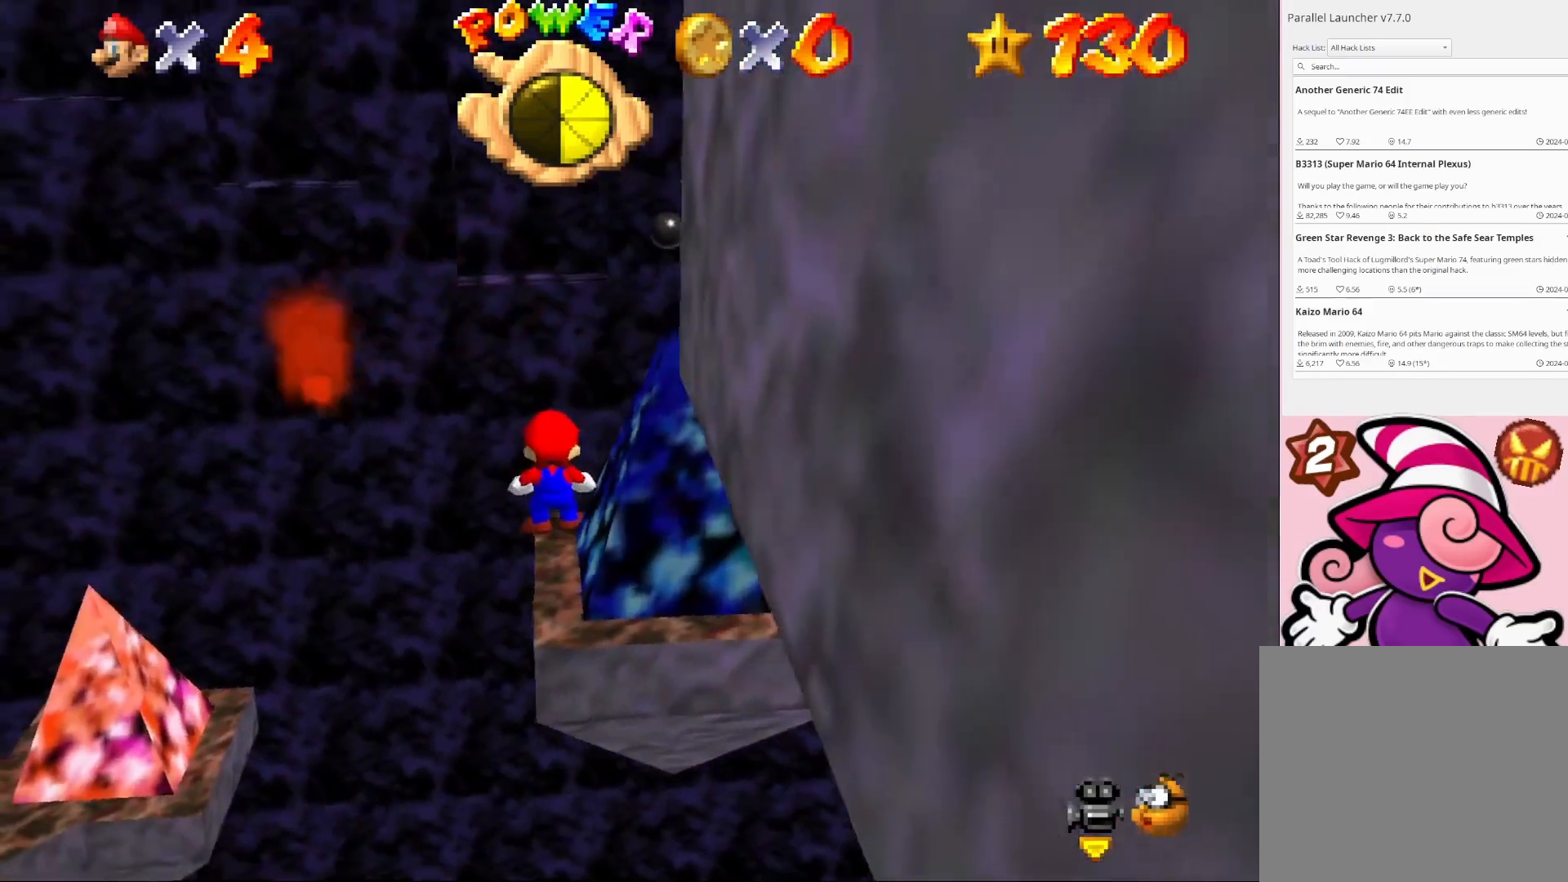
{"buttons": [], "left_stick": "center", "right_stick": "center", "events": [[33, "CROSS", "down"], [167, "CROSS", "up"], [167, "left_stick", "down"], [467, "left_stick", "center"]]}
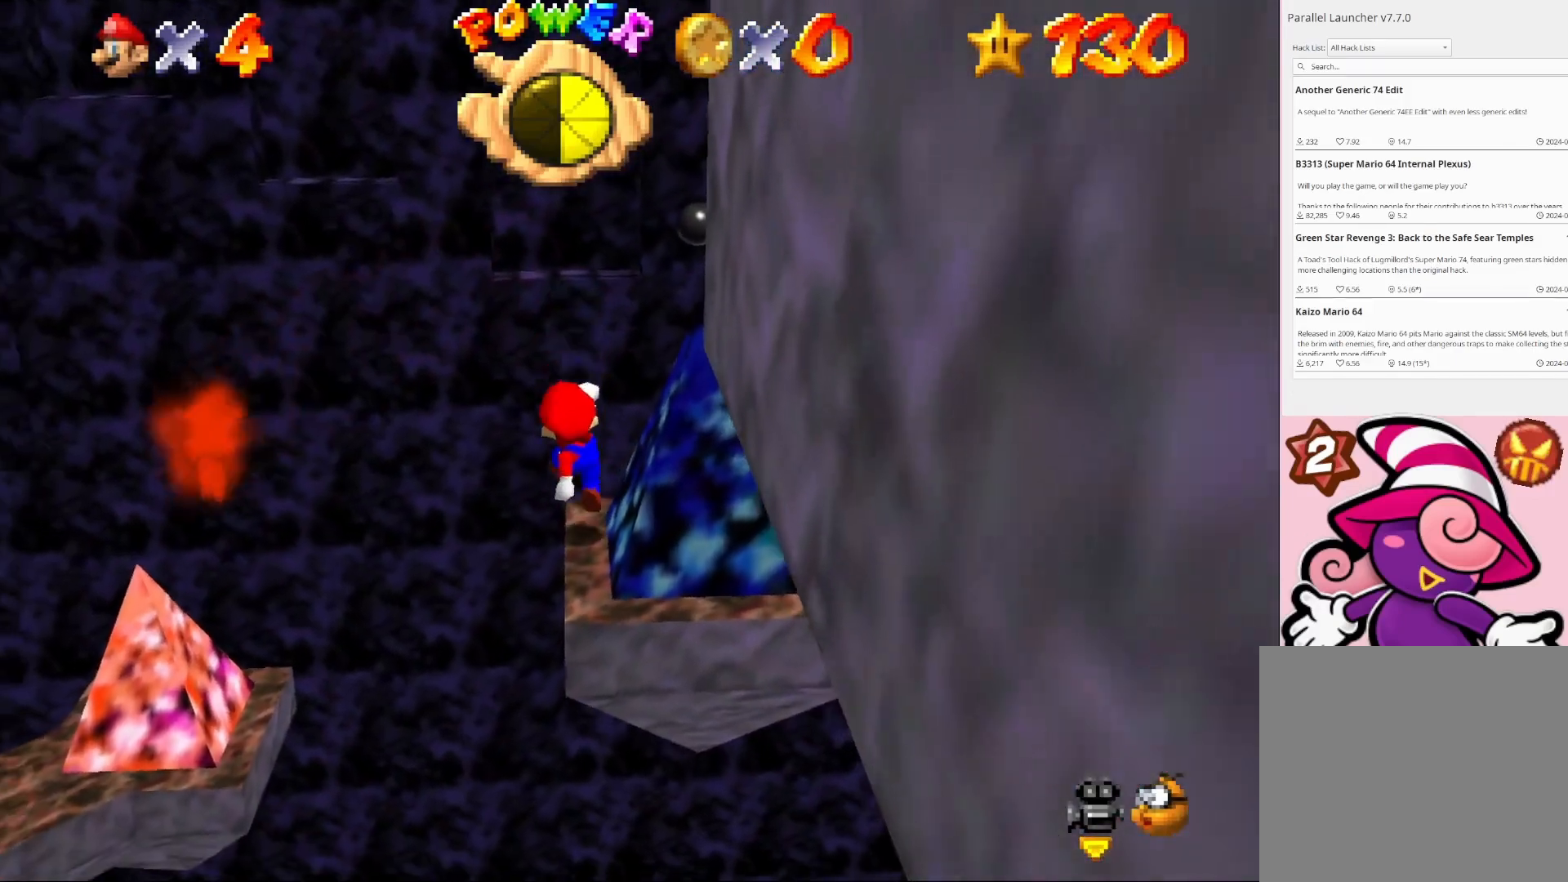
{"buttons": [], "left_stick": "center", "right_stick": "center", "events": [[33, "CIRCLE", "down"], [133, "CIRCLE", "up"]]}
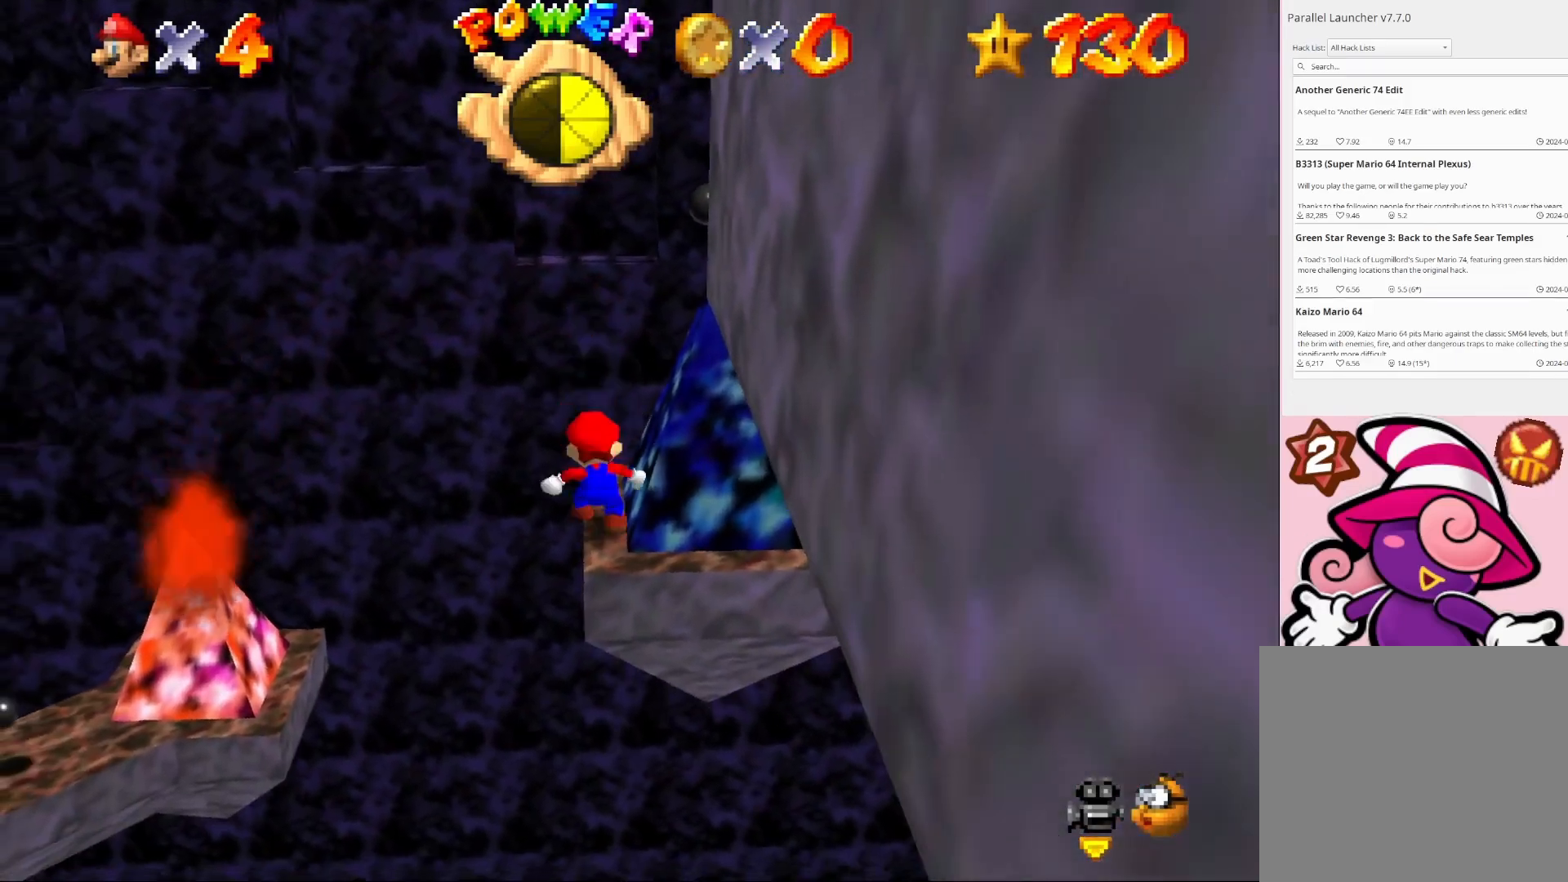
{"buttons": [], "left_stick": "up", "right_stick": "center", "events": [[300, "left_stick", "up"]]}
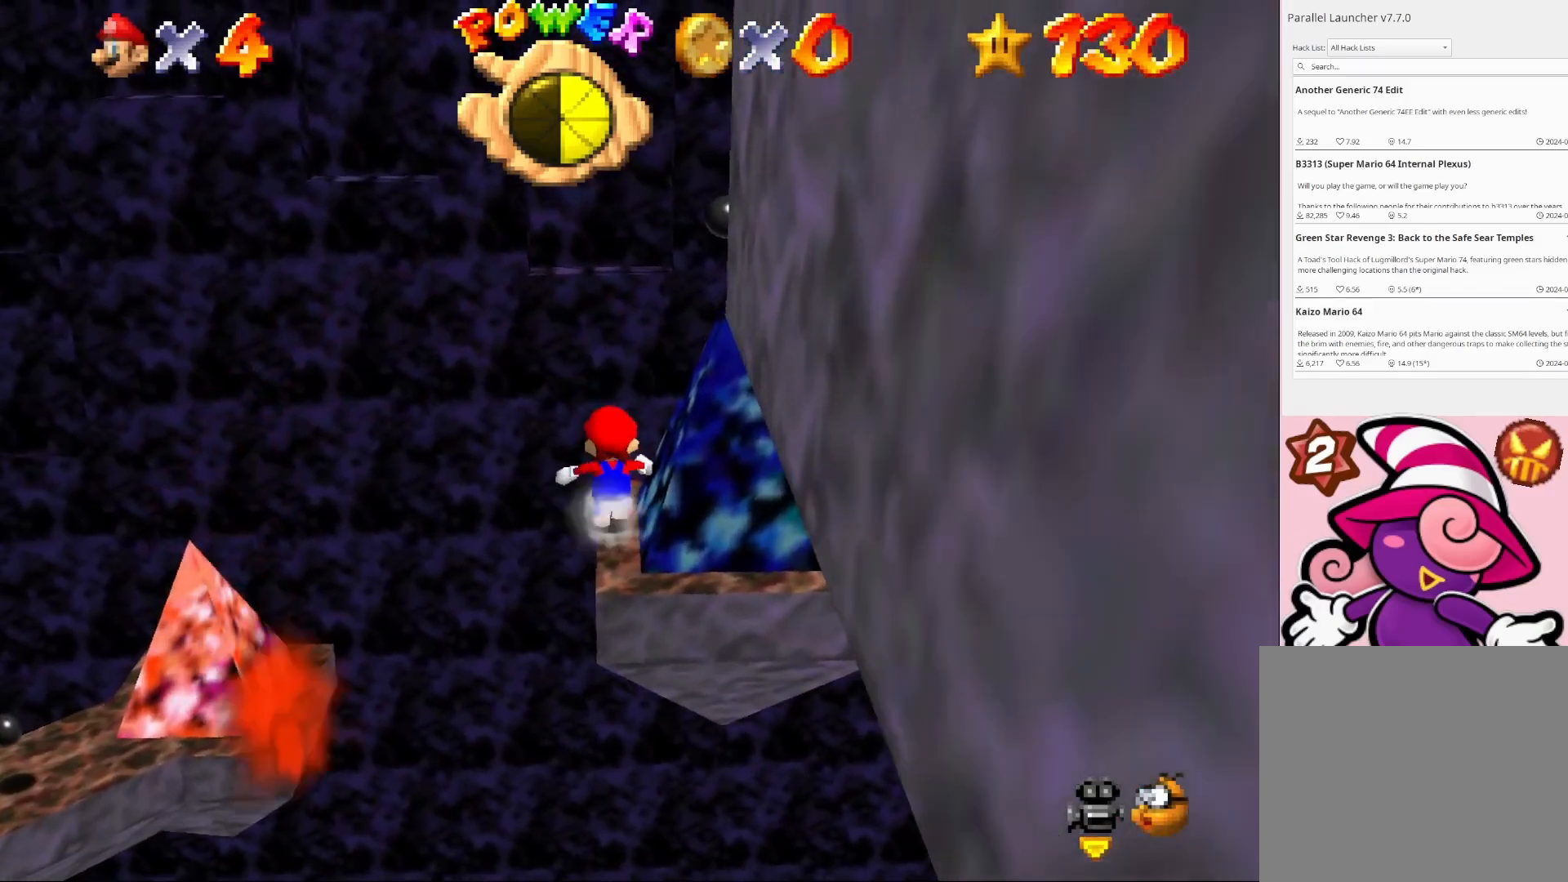
{"buttons": ["CROSS", "L2"], "left_stick": "center", "right_stick": "center", "events": [[133, "L2", "down"], [200, "CROSS", "down"], [467, "left_stick", "center"]]}
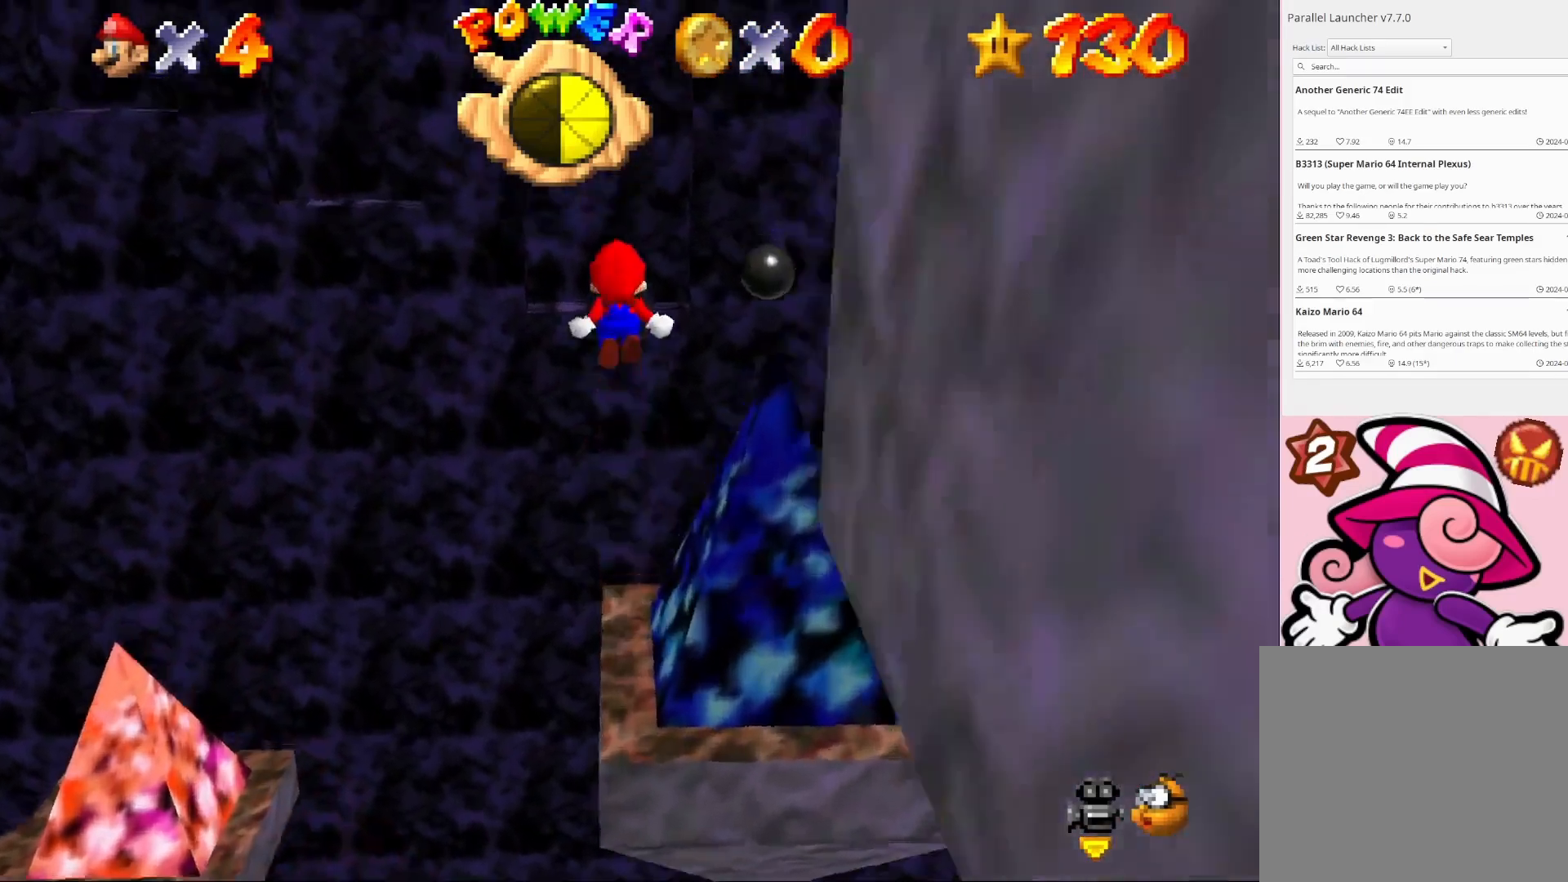
{"buttons": ["CROSS", "L2"], "left_stick": "up", "right_stick": "center", "events": [[133, "left_stick", "up-right"], [467, "left_stick", "up"]]}
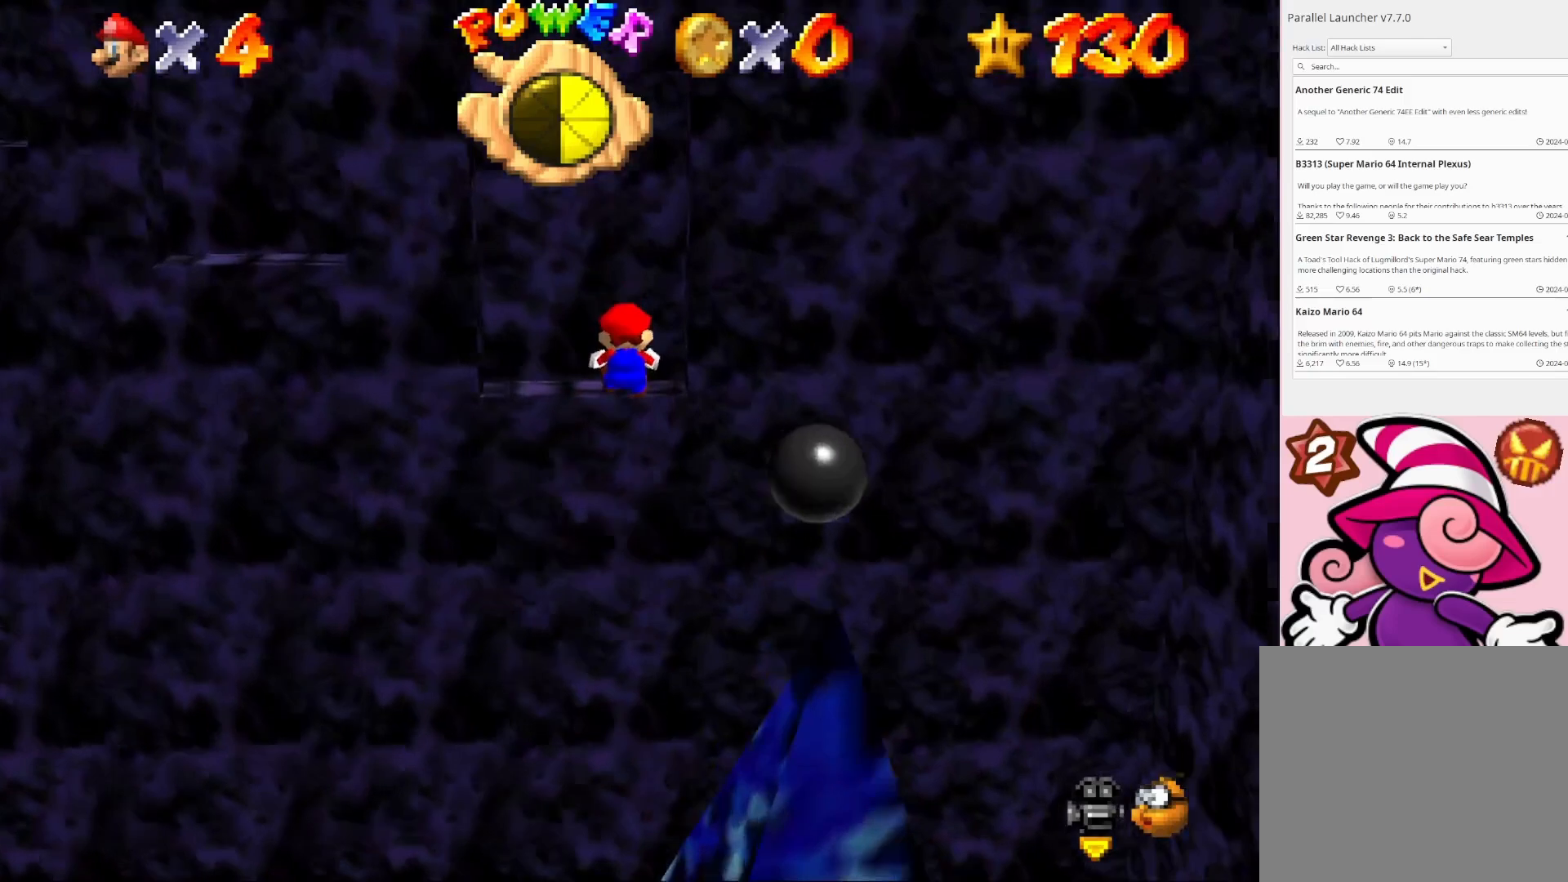
{"buttons": [], "left_stick": "center", "right_stick": "center", "events": [[200, "CROSS", "up"], [367, "CROSS", "down"], [467, "CROSS", "up"], [467, "L2", "up"], [467, "left_stick", "center"]]}
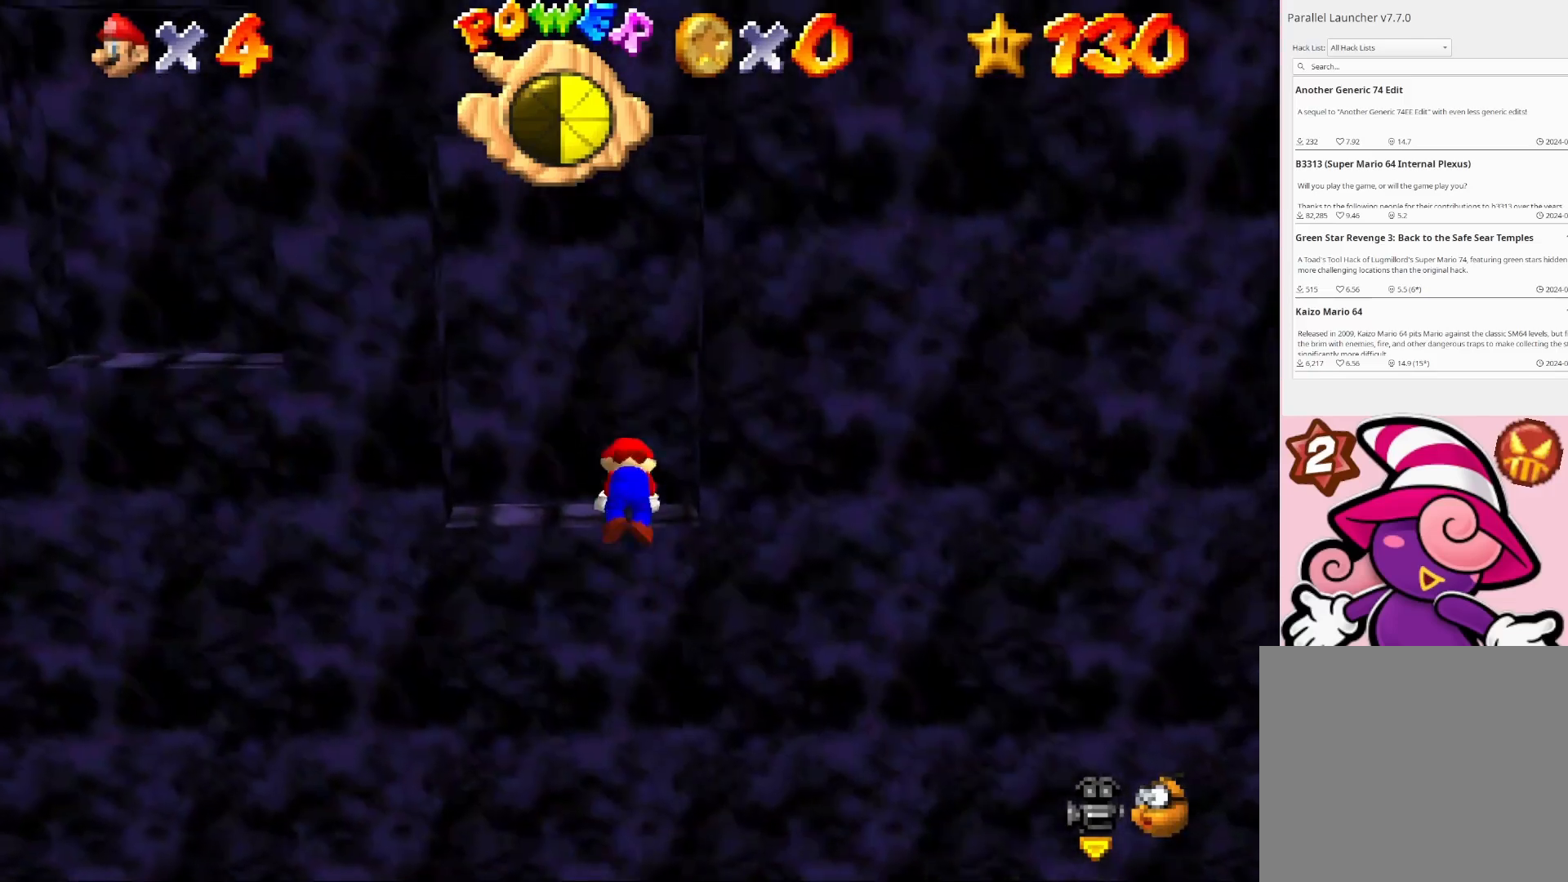
{"buttons": [], "left_stick": "left", "right_stick": "center", "events": [[433, "left_stick", "left"]]}
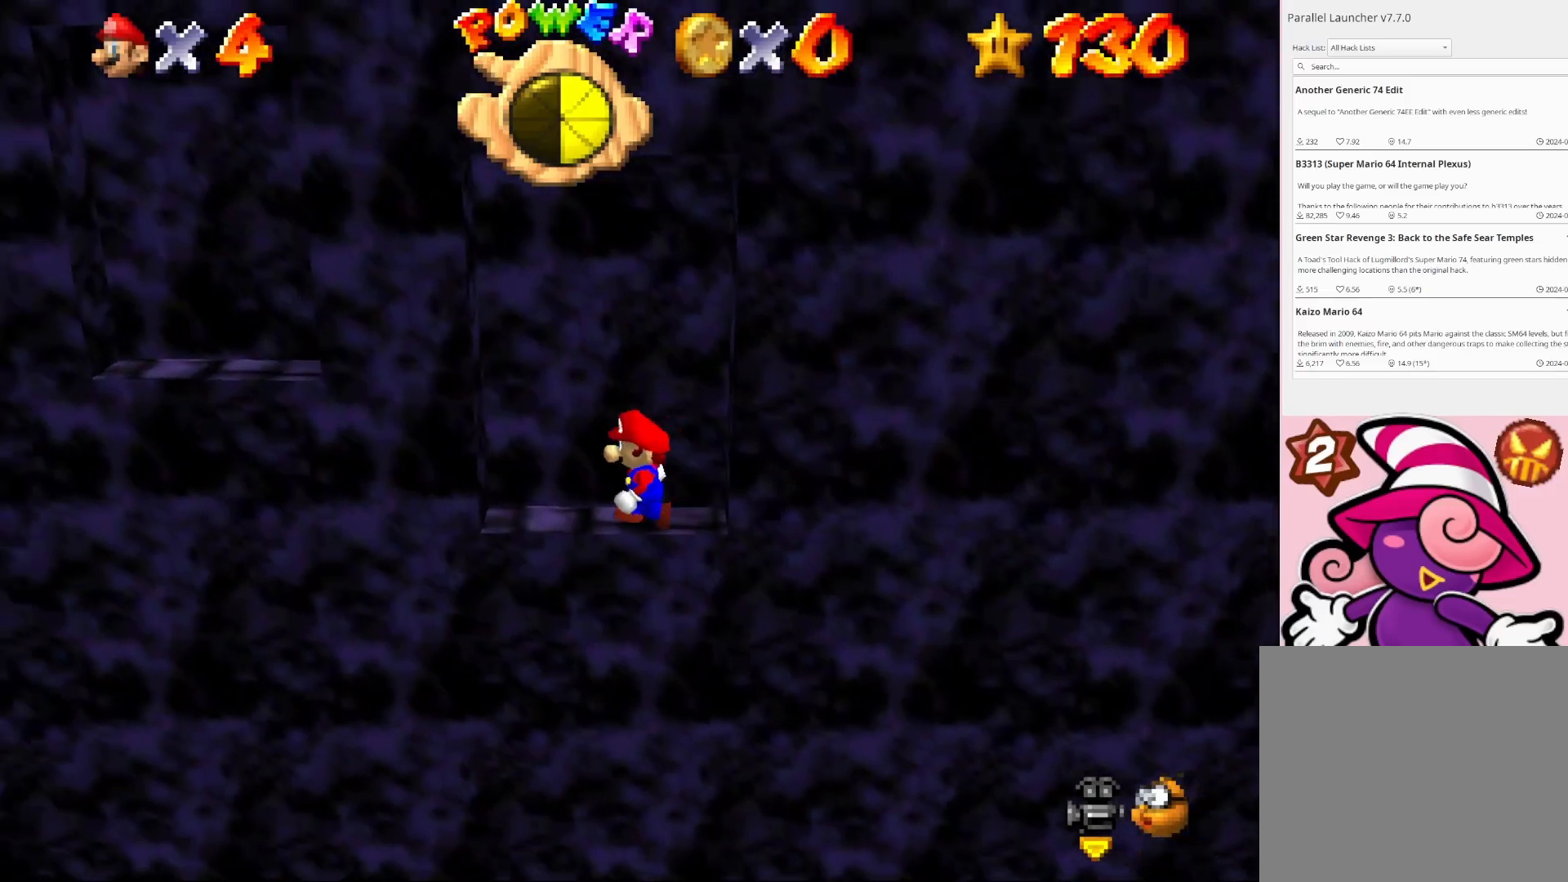
{"buttons": [], "left_stick": "center", "right_stick": "center", "events": [[33, "left_stick", "center"], [367, "CROSS", "down"], [467, "CROSS", "up"]]}
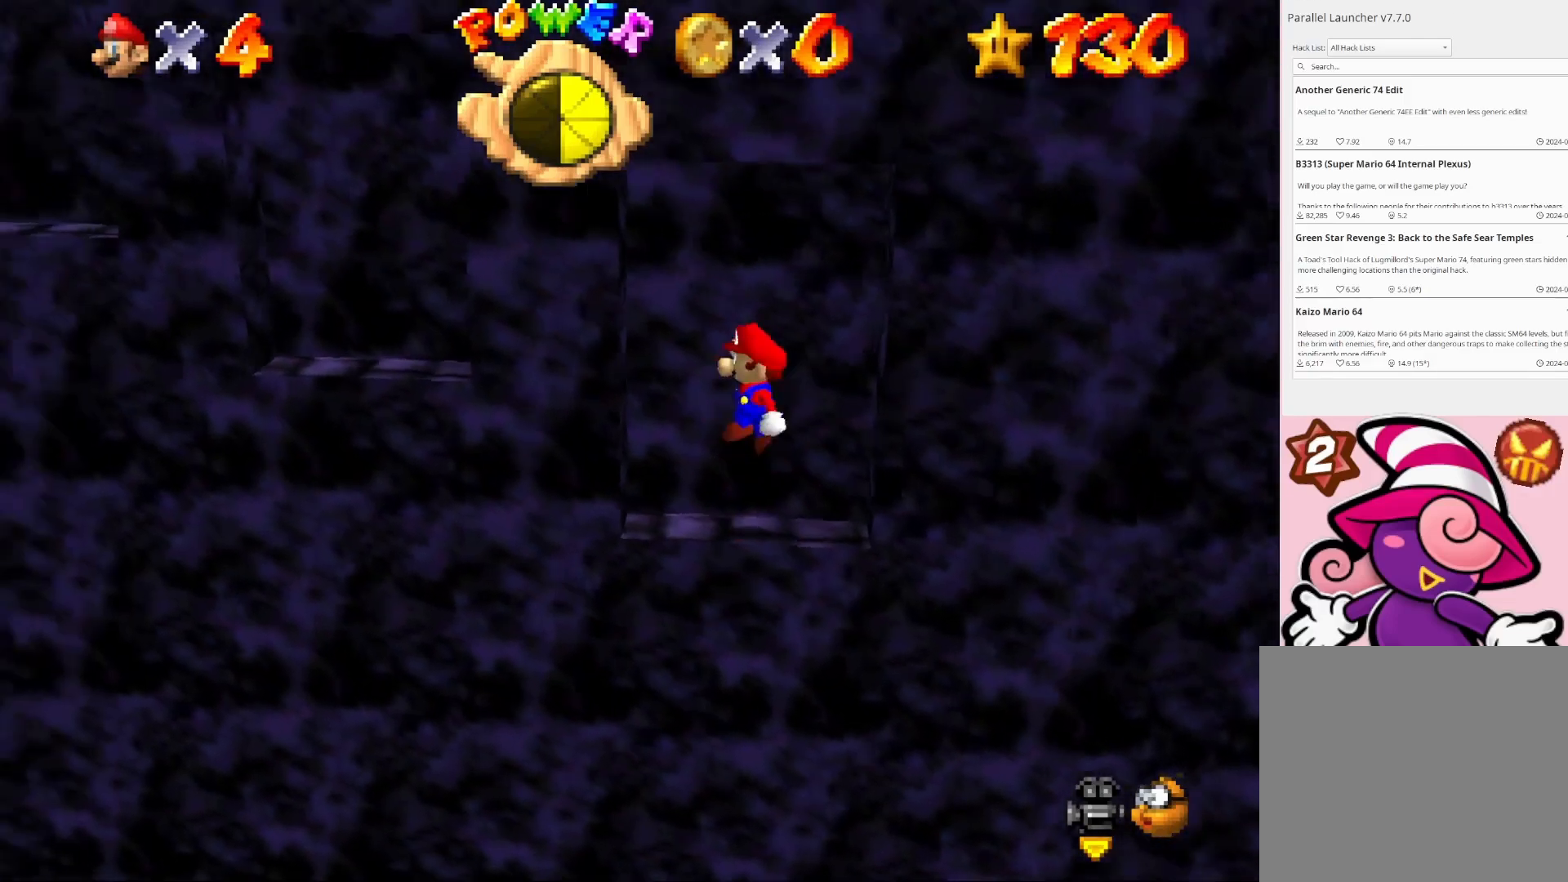
{"buttons": [], "left_stick": "center", "right_stick": "center", "events": [[33, "left_stick", "up-right"], [233, "CIRCLE", "down"], [267, "CIRCLE", "up"], [267, "left_stick", "up"], [433, "left_stick", "center"]]}
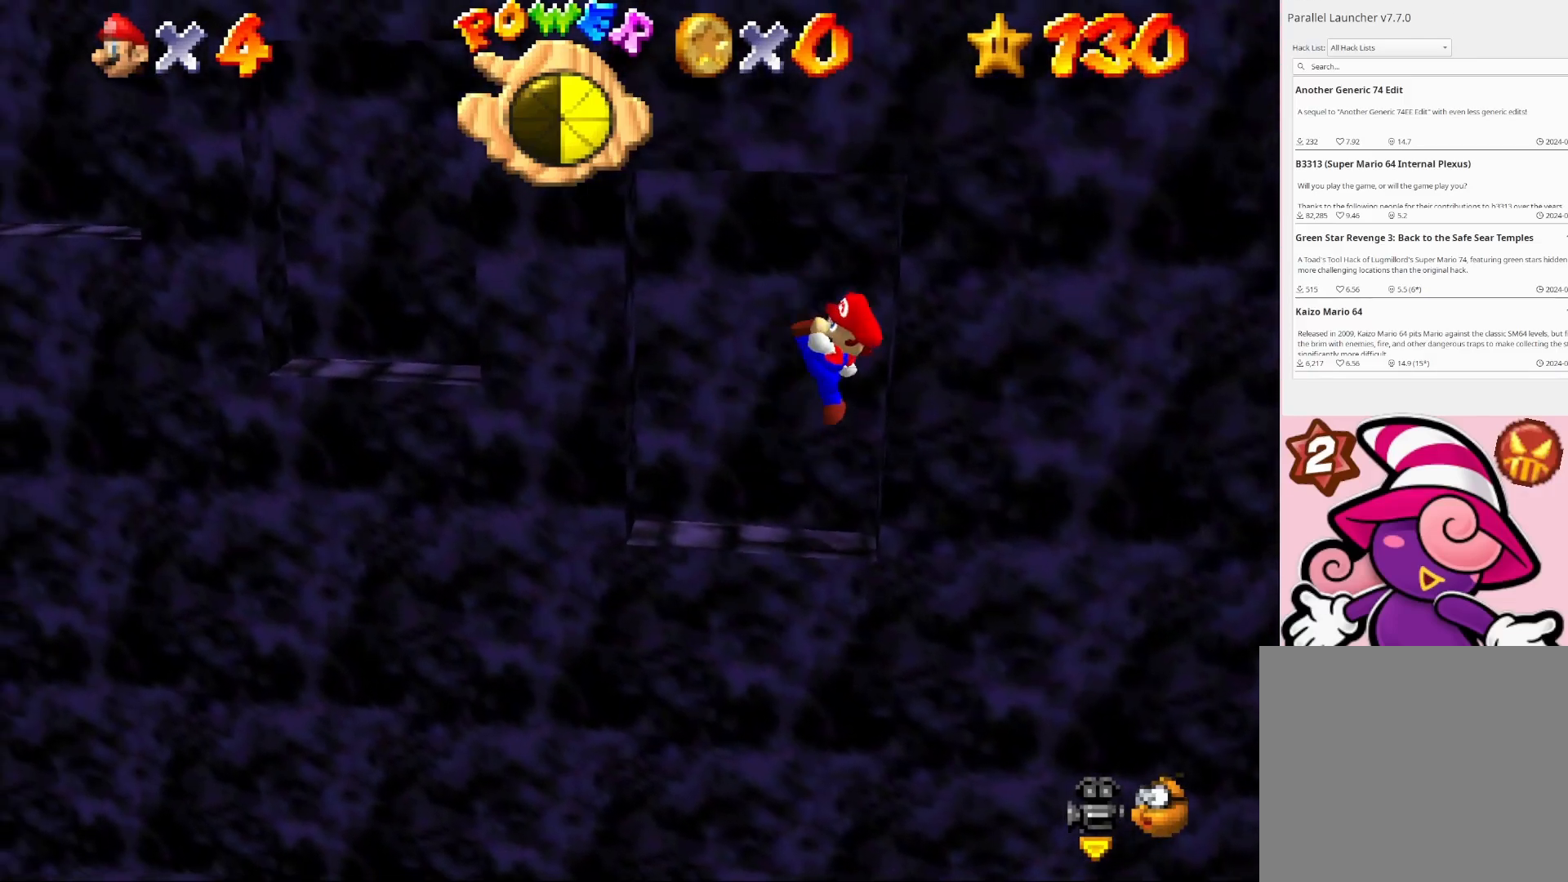
{"buttons": [], "left_stick": "up-left", "right_stick": "center", "events": [[233, "CROSS", "down"], [333, "CIRCLE", "down"], [433, "CIRCLE", "up"], [433, "CROSS", "up"], [433, "left_stick", "up-left"]]}
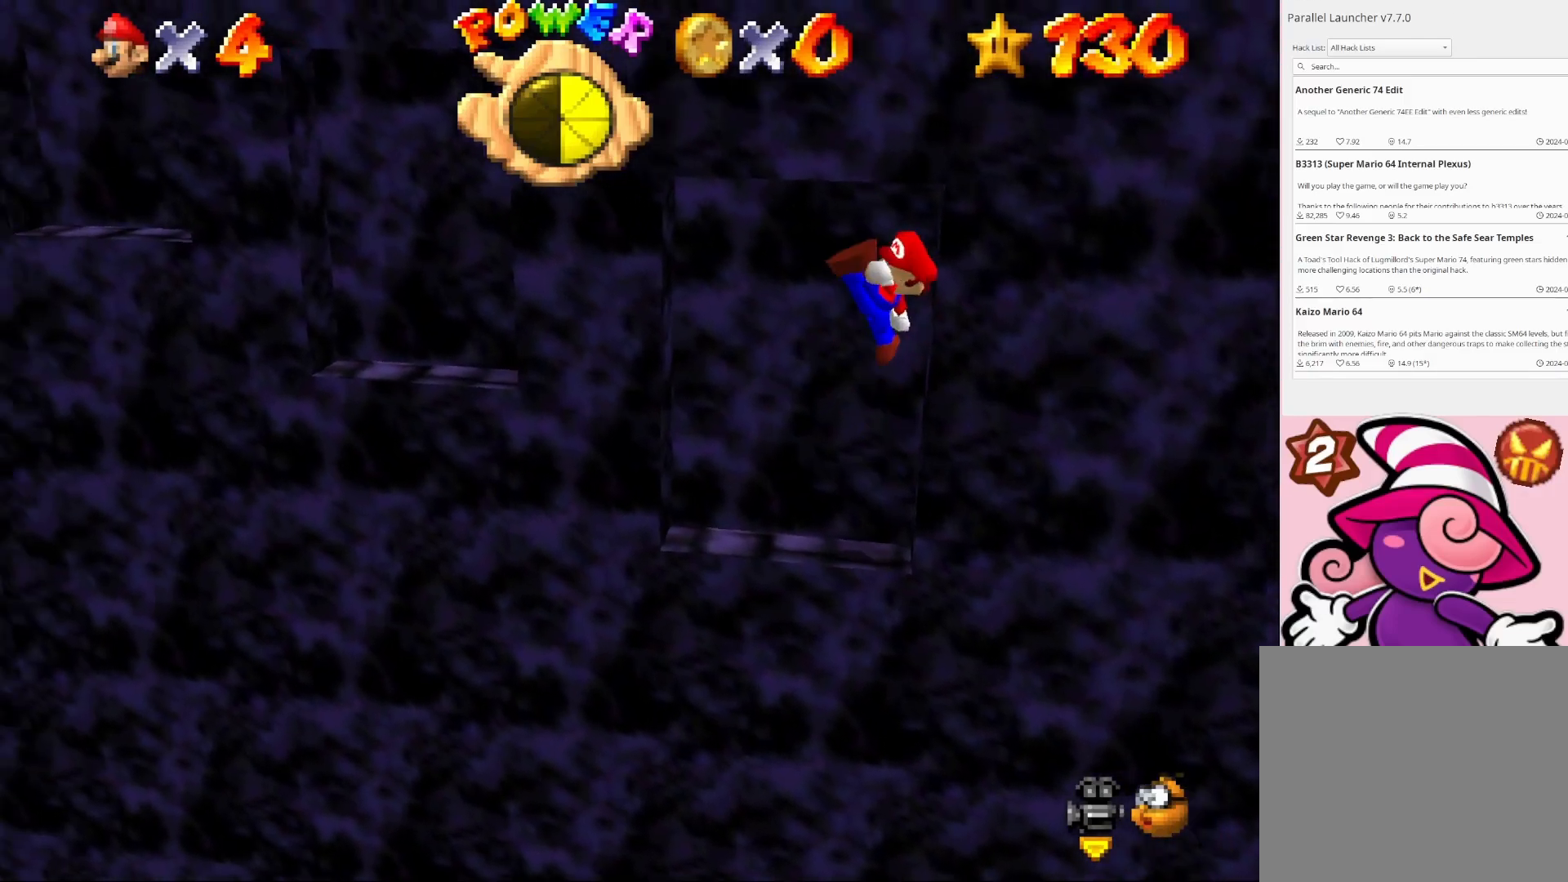
{"buttons": ["CROSS"], "left_stick": "down-left", "right_stick": "center", "events": [[367, "left_stick", "down-left"], [433, "CROSS", "down"]]}